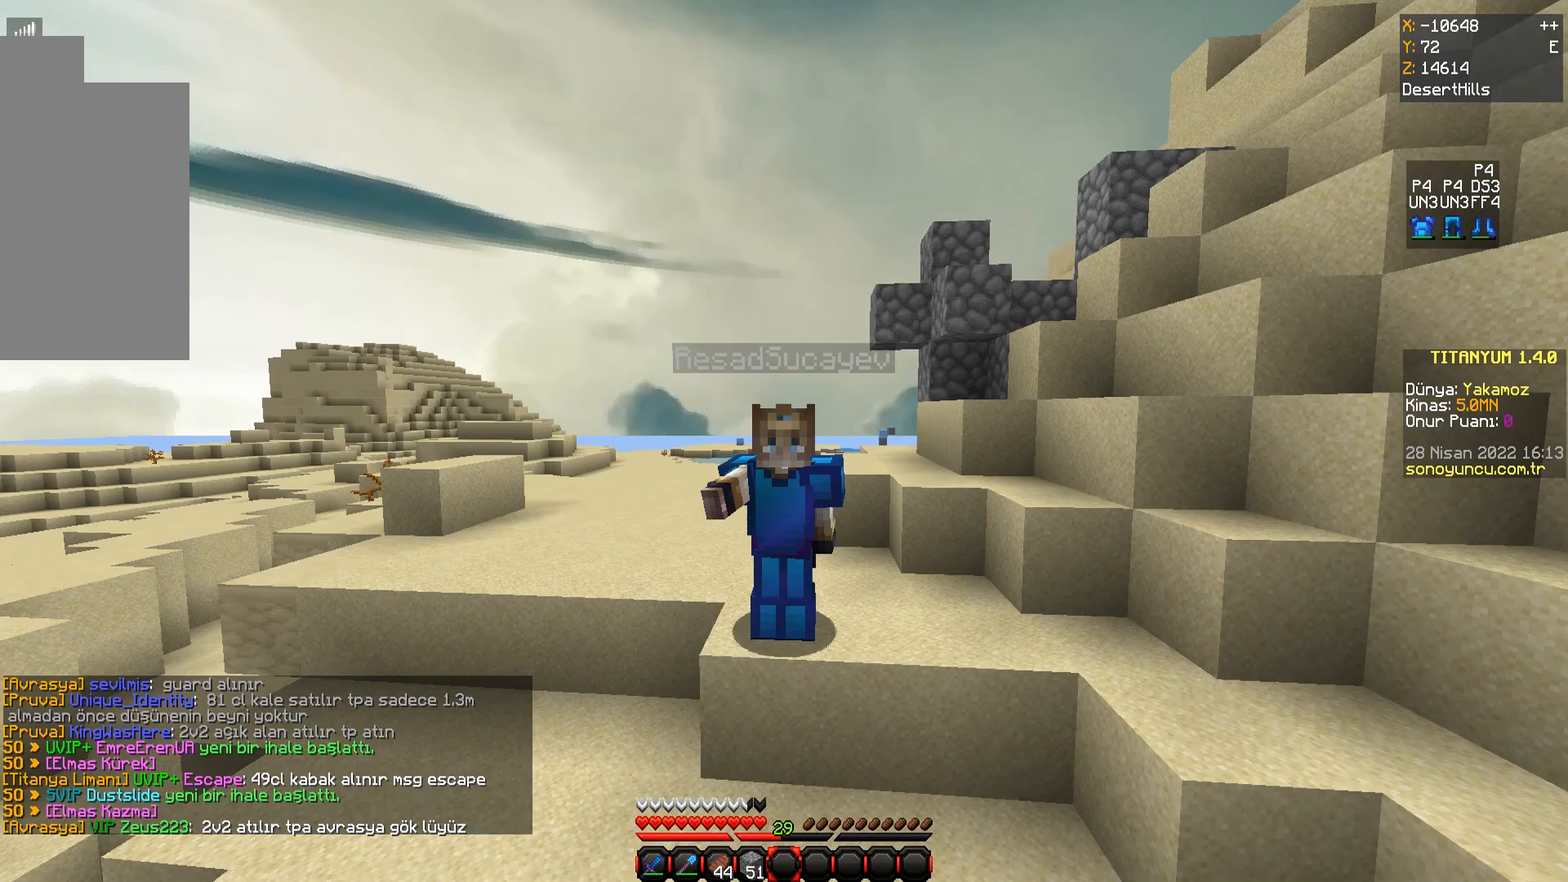
Gameplay with keyboard and mouse; each line is a JSON object with the keys and mouse buttons held at the frame after it. "events" lists presses ("down") and releases ("up") of "a", "d", "s", "space", "w", "mouse_left" and "mouse_right" between this image and that frame as [ms after this image, input, new state], when the widget could be followed in between. "mouse_left", "mouse_right" = the "left", "right" buttons of the "mouse" list. No other keys are recorded. Fast repeated clicks can show as one long hold. Mouse movement is not recorded.
{"keys": [], "mouse": [], "events": [[50, "mouse_left", "down"], [117, "mouse_left", "up"], [217, "mouse_left", "down"], [284, "mouse_left", "up"], [384, "mouse_left", "down"], [484, "mouse_left", "up"]]}
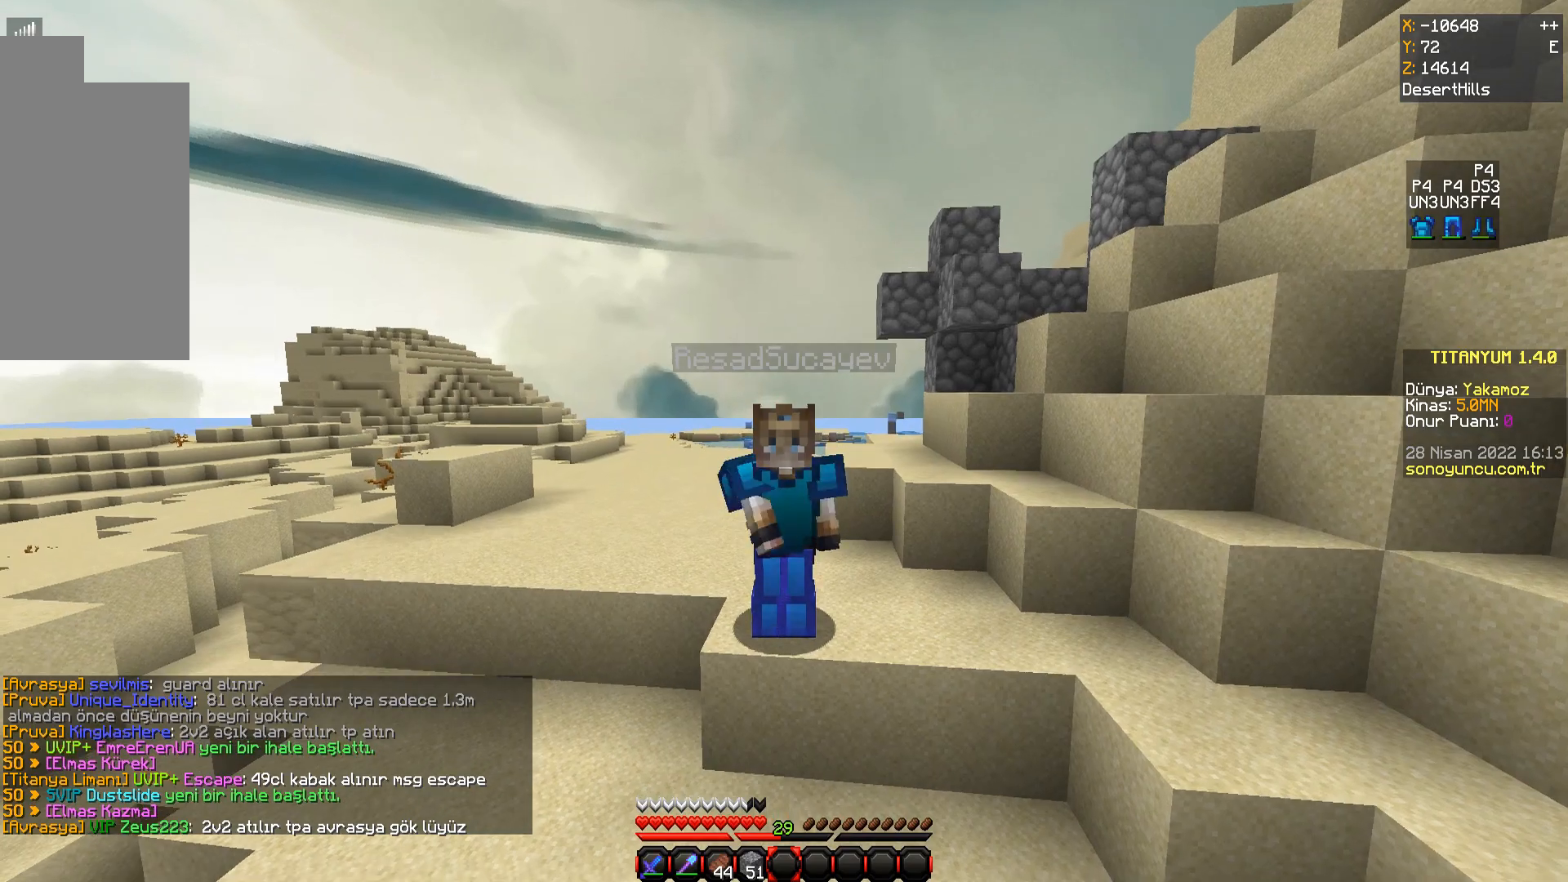
{"keys": [], "mouse": [], "events": []}
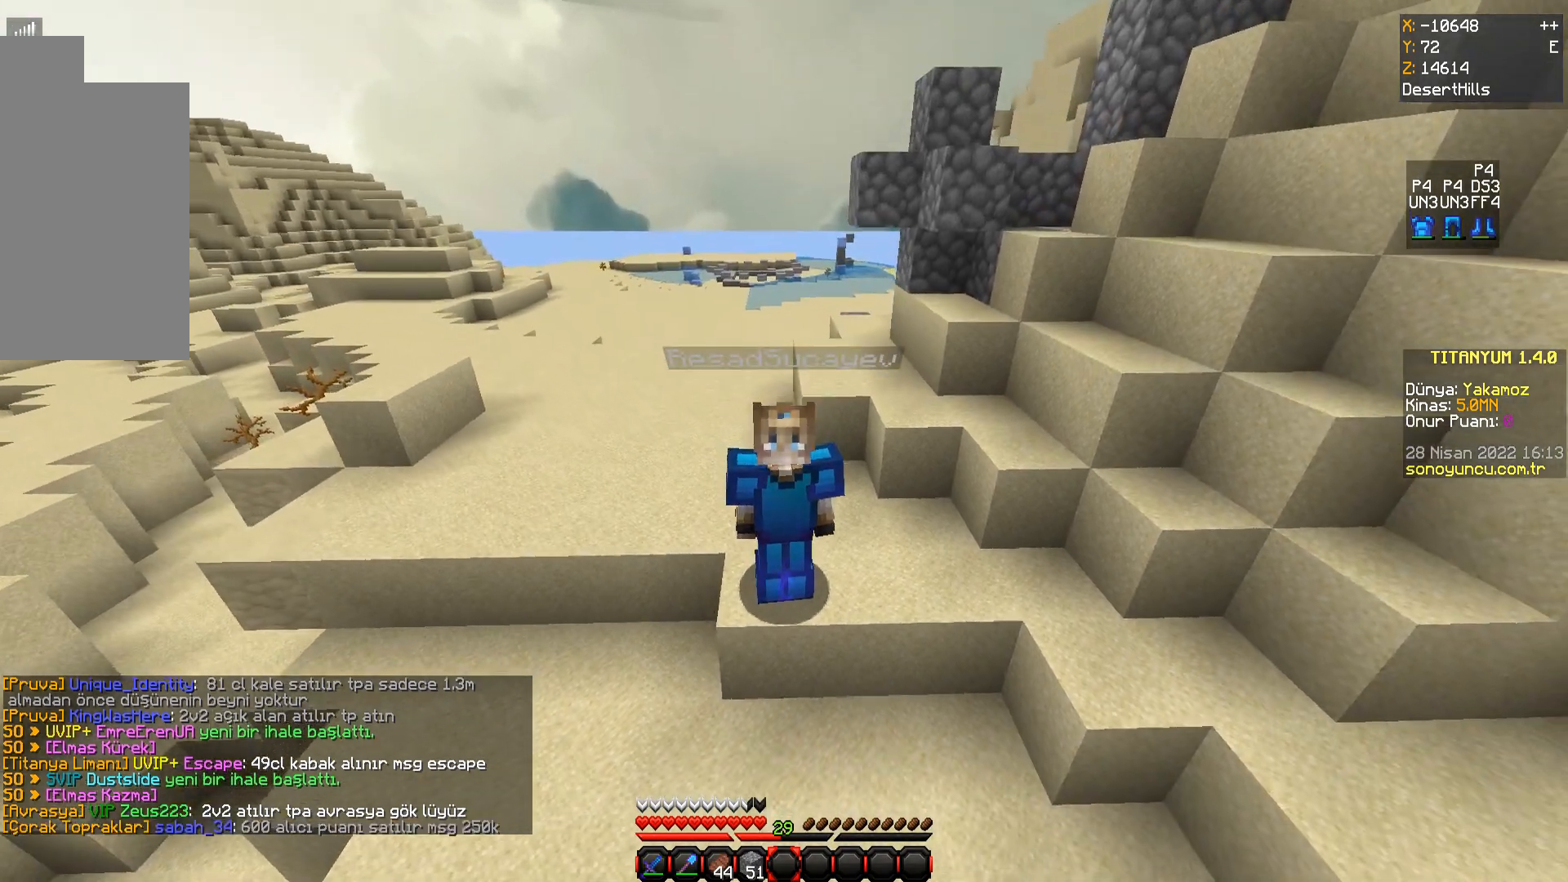
{"keys": [], "mouse": [], "events": []}
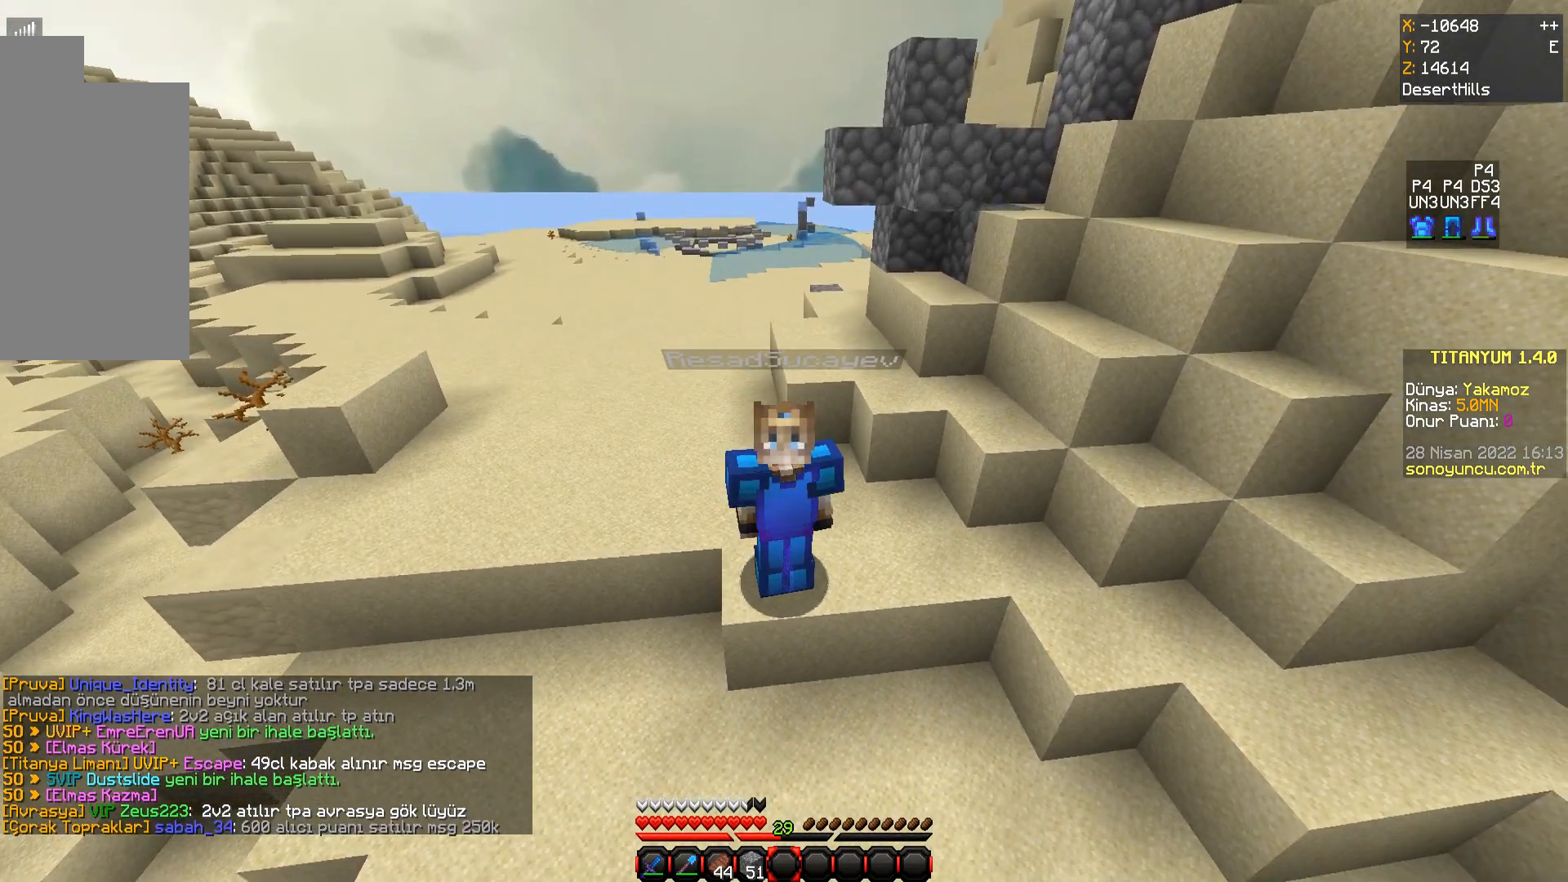
{"keys": [], "mouse": [], "events": []}
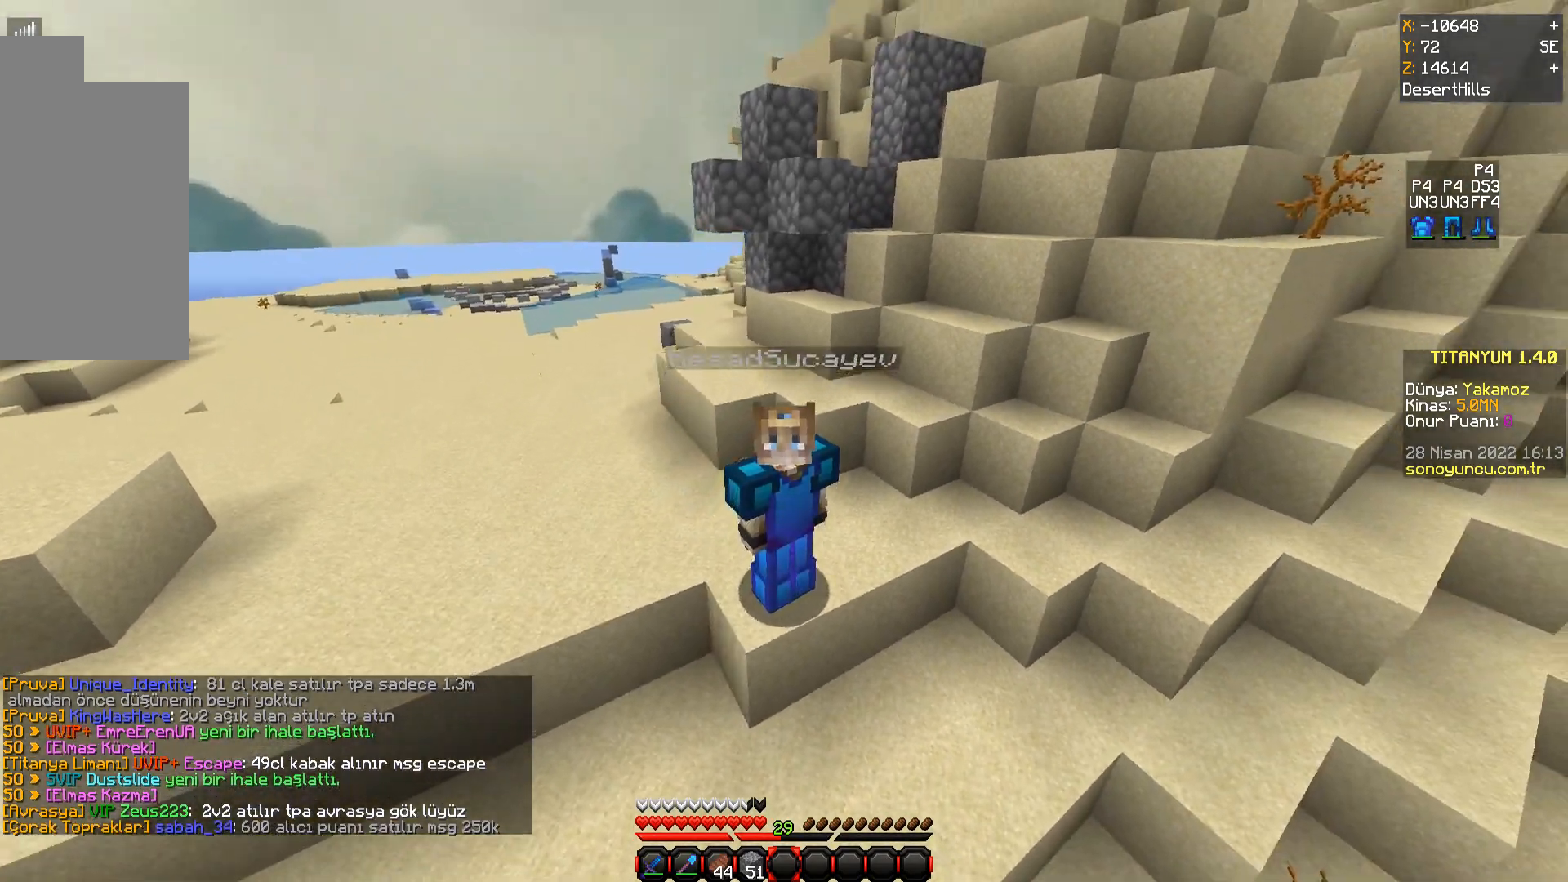
{"keys": [], "mouse": ["left"], "events": [[83, "mouse_left", "down"], [167, "mouse_left", "up"], [267, "mouse_left", "down"], [367, "mouse_left", "up"], [450, "mouse_left", "down"]]}
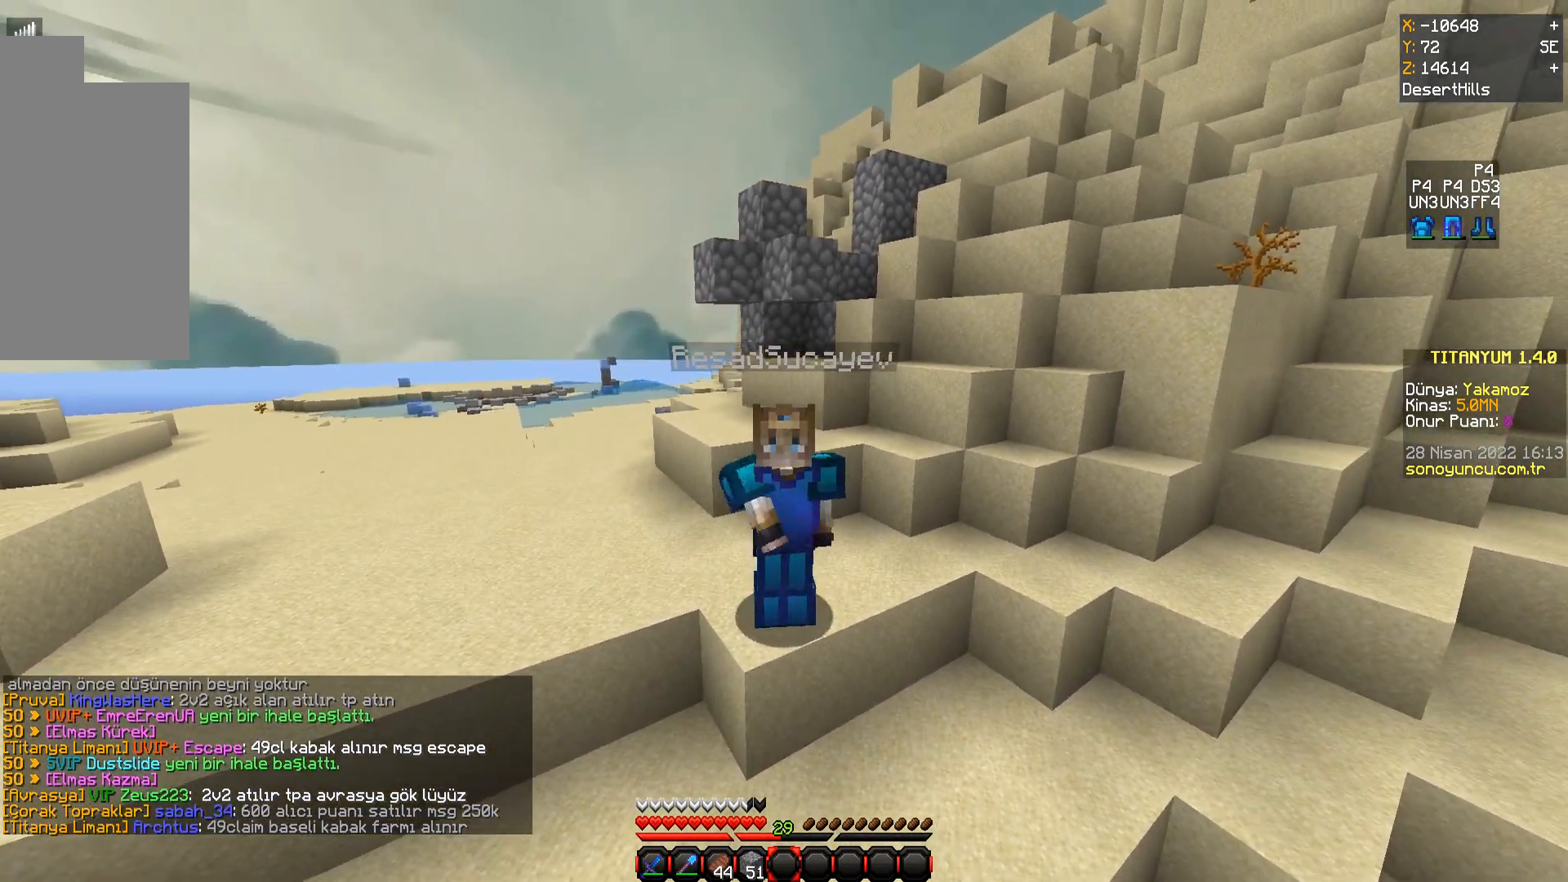
{"keys": [], "mouse": [], "events": [[51, "mouse_left", "up"], [167, "mouse_left", "down"], [251, "mouse_left", "up"], [384, "mouse_left", "down"], [451, "mouse_left", "up"]]}
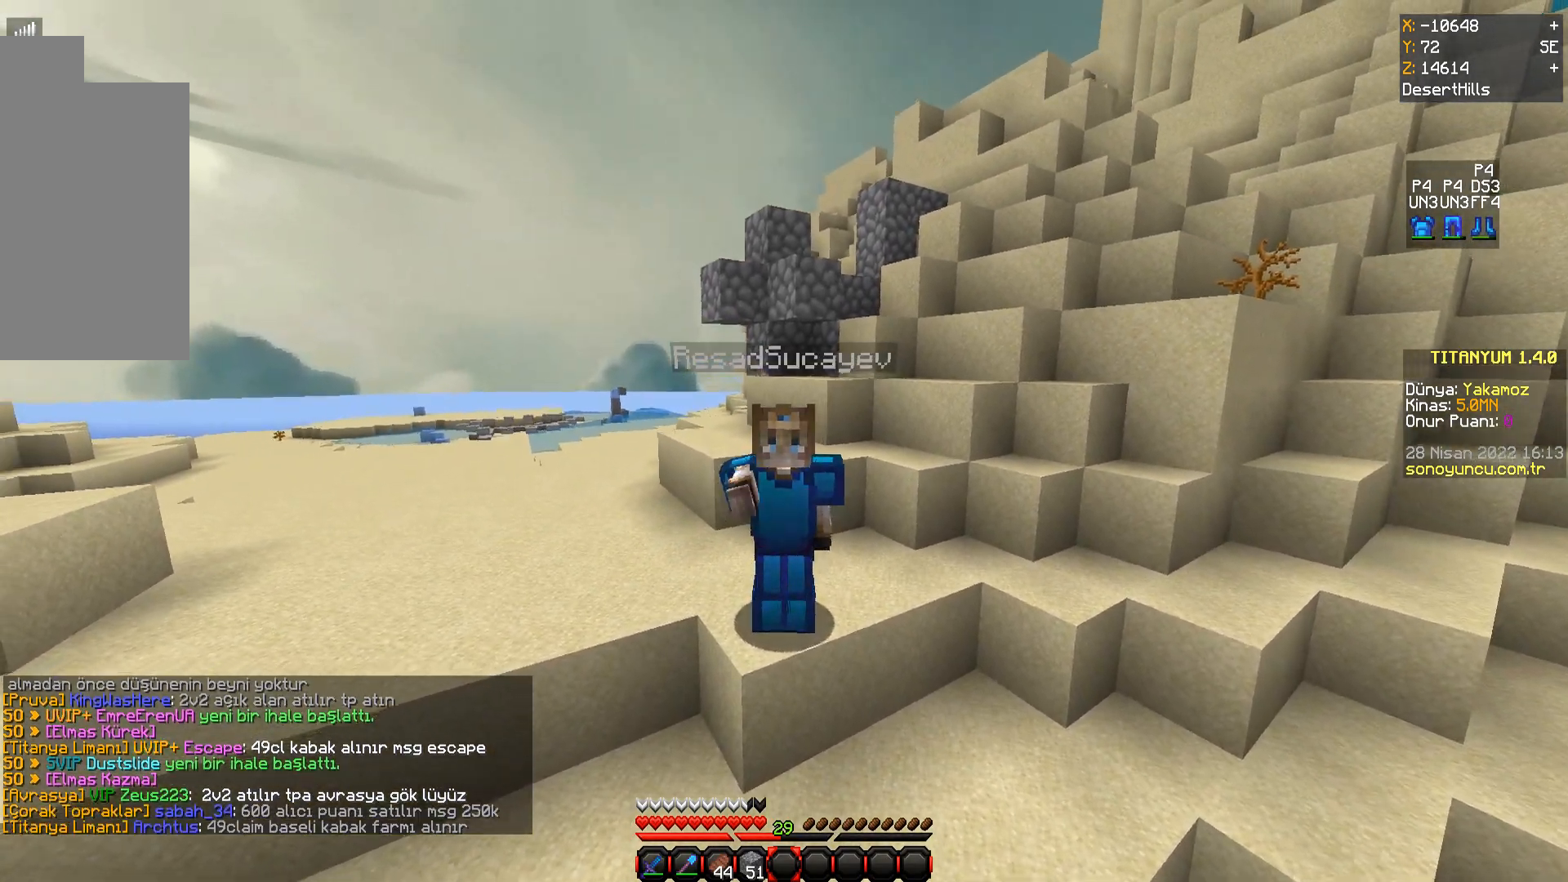
{"keys": [], "mouse": [], "events": [[83, "mouse_left", "down"], [150, "mouse_left", "up"], [250, "mouse_left", "down"], [334, "mouse_left", "up"], [417, "mouse_left", "down"], [484, "mouse_left", "up"]]}
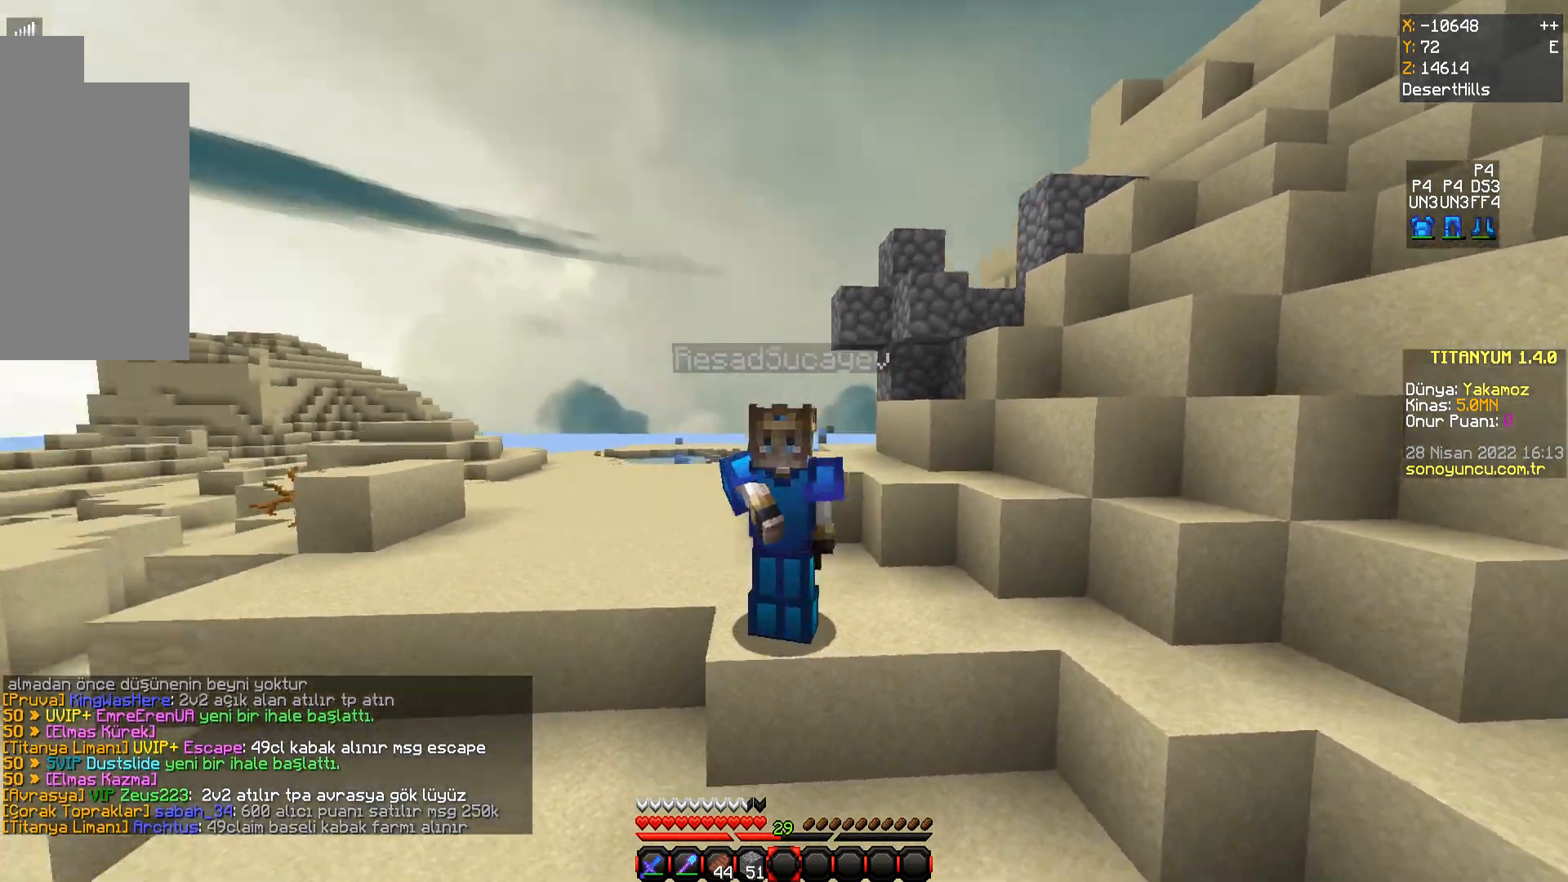
{"keys": [], "mouse": ["left"], "events": [[83, "mouse_left", "down"], [166, "mouse_left", "up"], [250, "mouse_left", "down"], [333, "mouse_left", "up"], [417, "mouse_left", "down"]]}
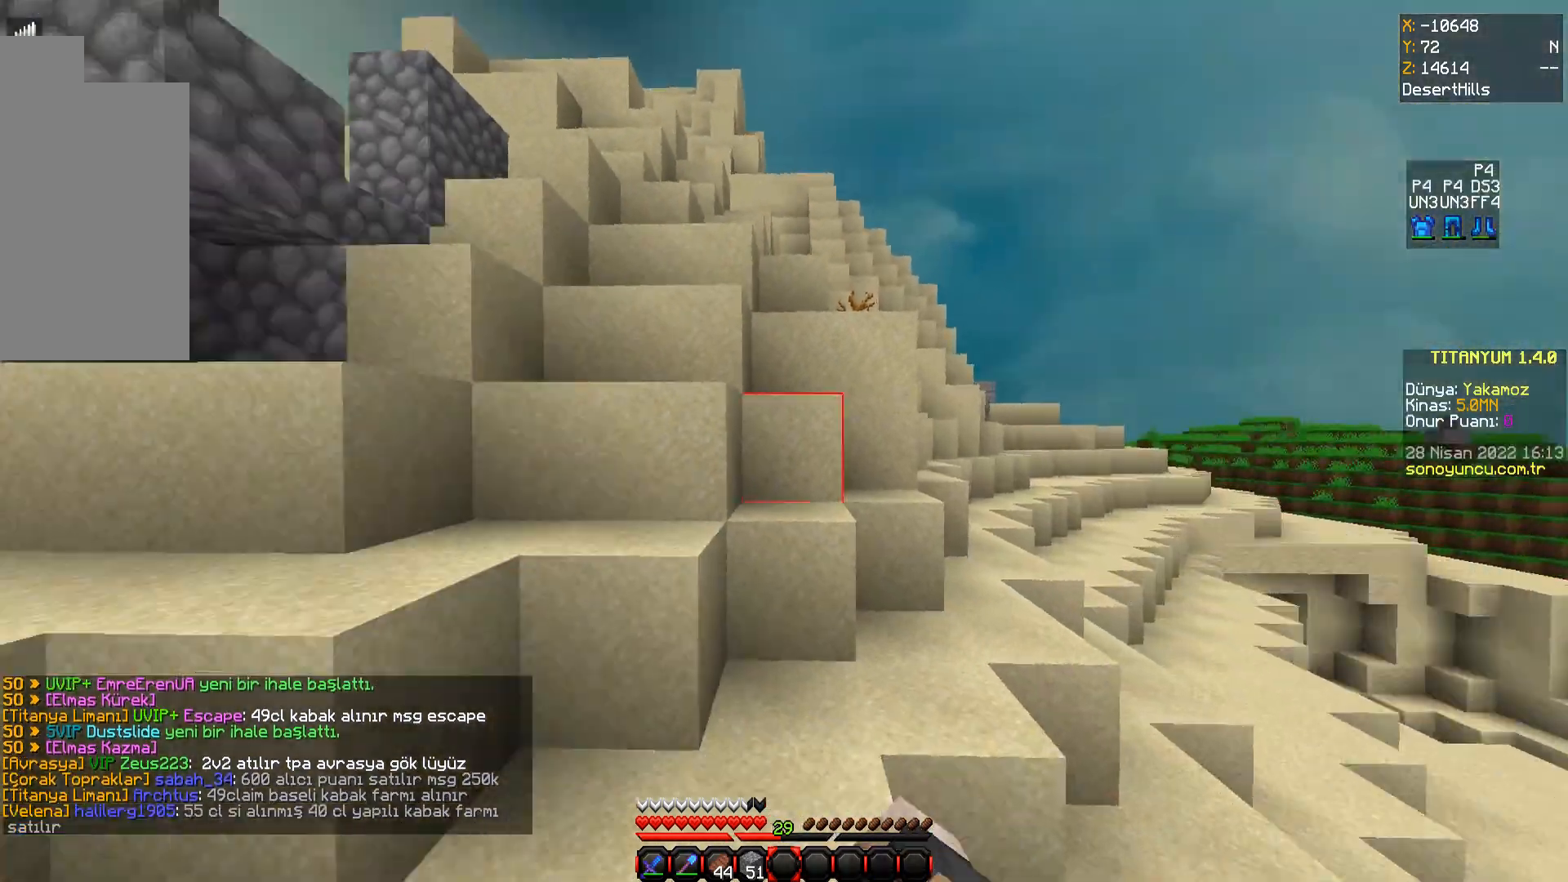
{"keys": ["w"], "mouse": [], "events": [[17, "mouse_left", "up"], [100, "mouse_left", "down"], [133, "w", "down"], [184, "mouse_left", "up"], [267, "space", "down"], [467, "space", "up"]]}
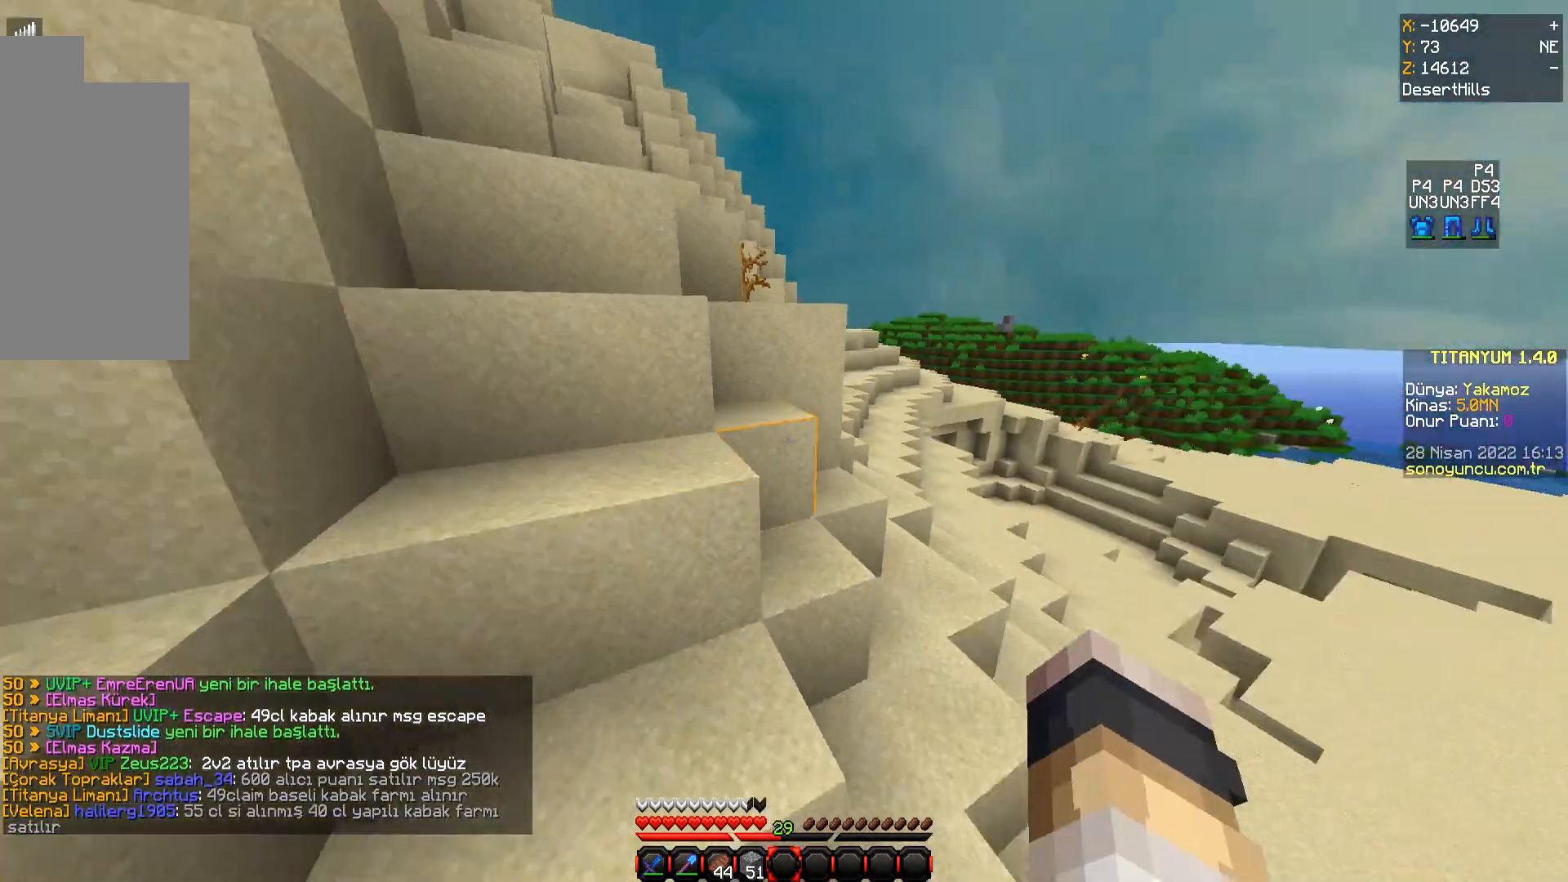
{"keys": ["w"], "mouse": [], "events": []}
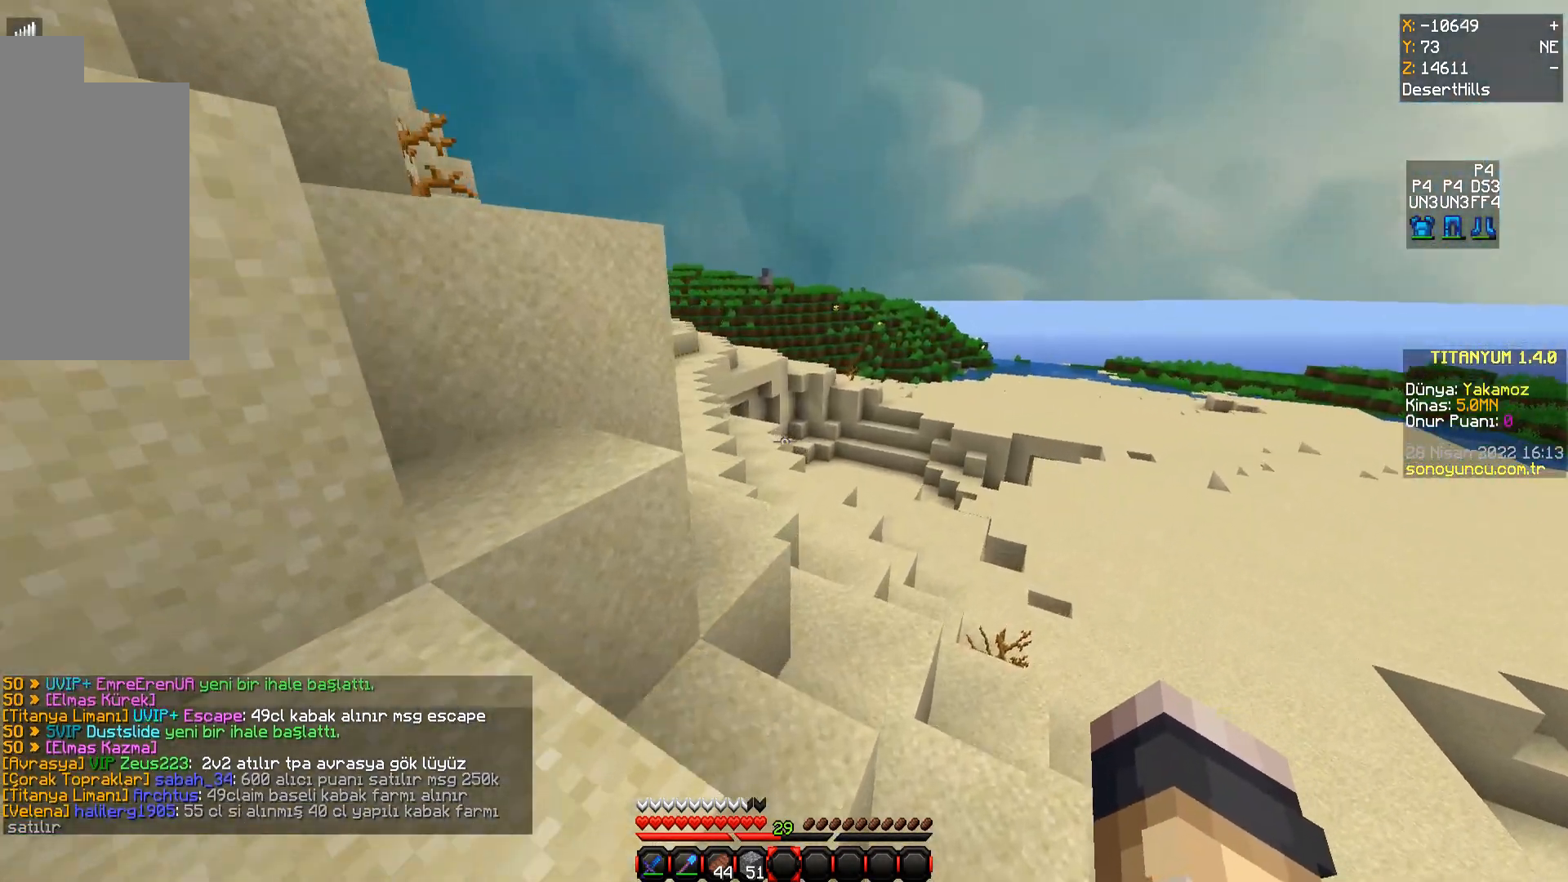
{"keys": ["space", "w"], "mouse": [], "events": [[267, "space", "down"]]}
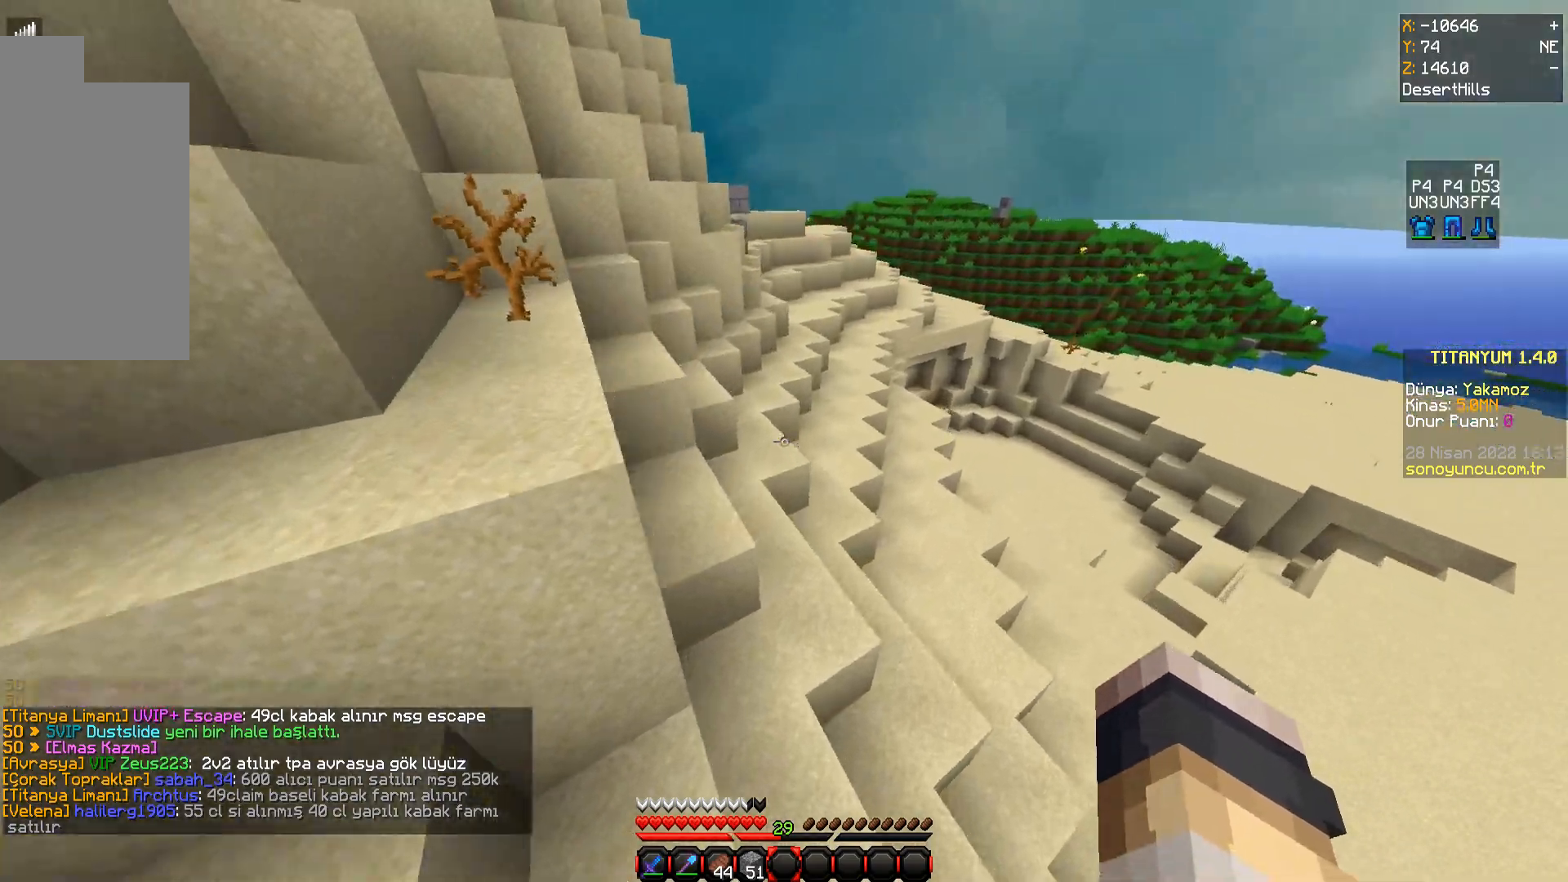
{"keys": ["space", "w"], "mouse": [], "events": []}
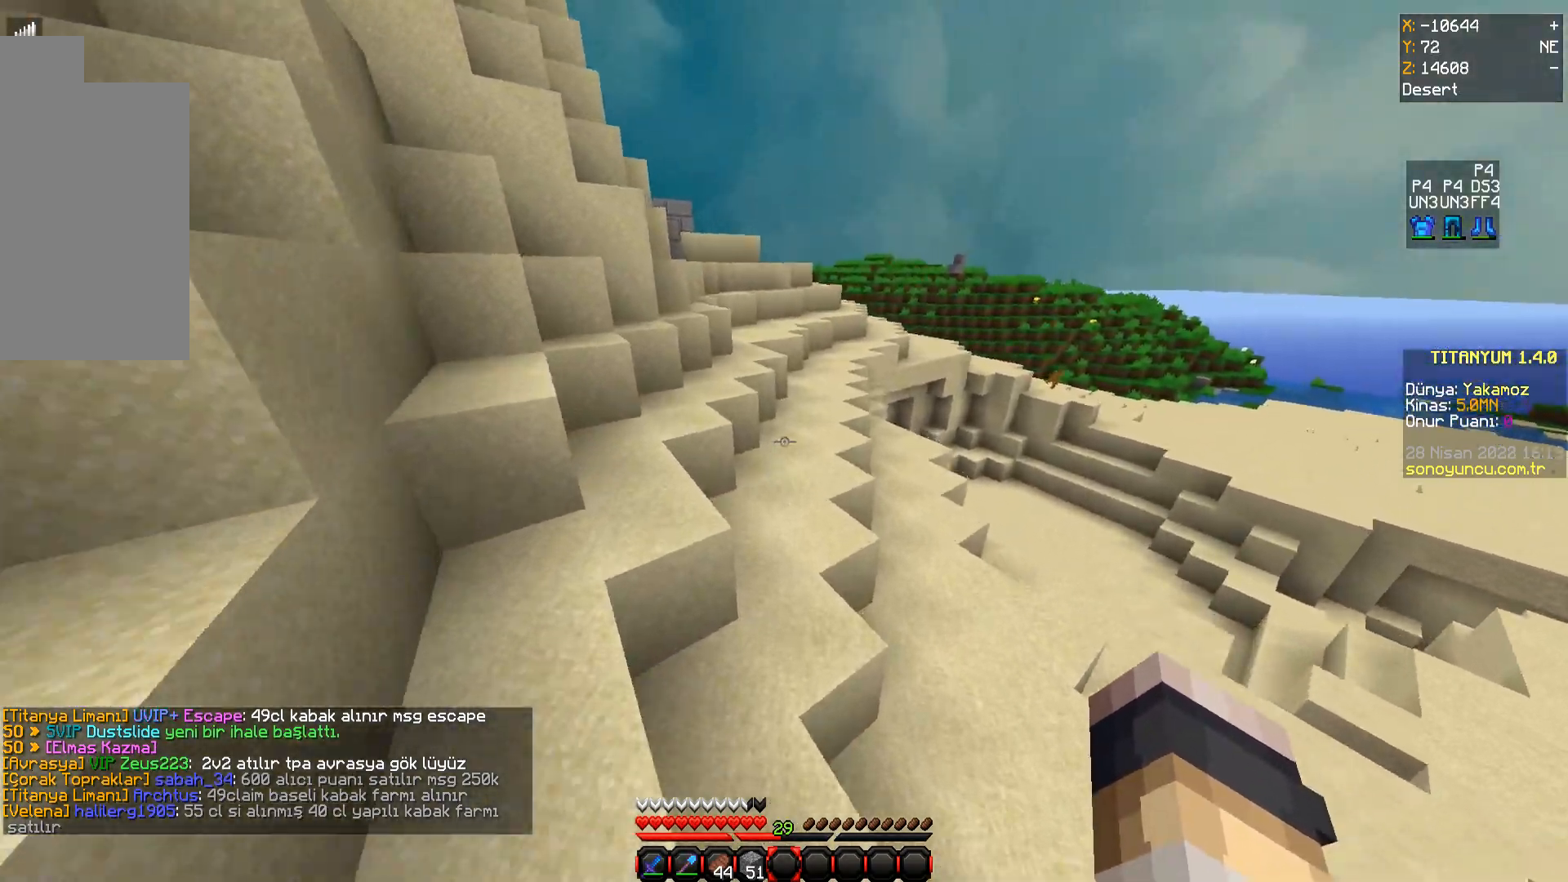
{"keys": ["space", "w"], "mouse": [], "events": []}
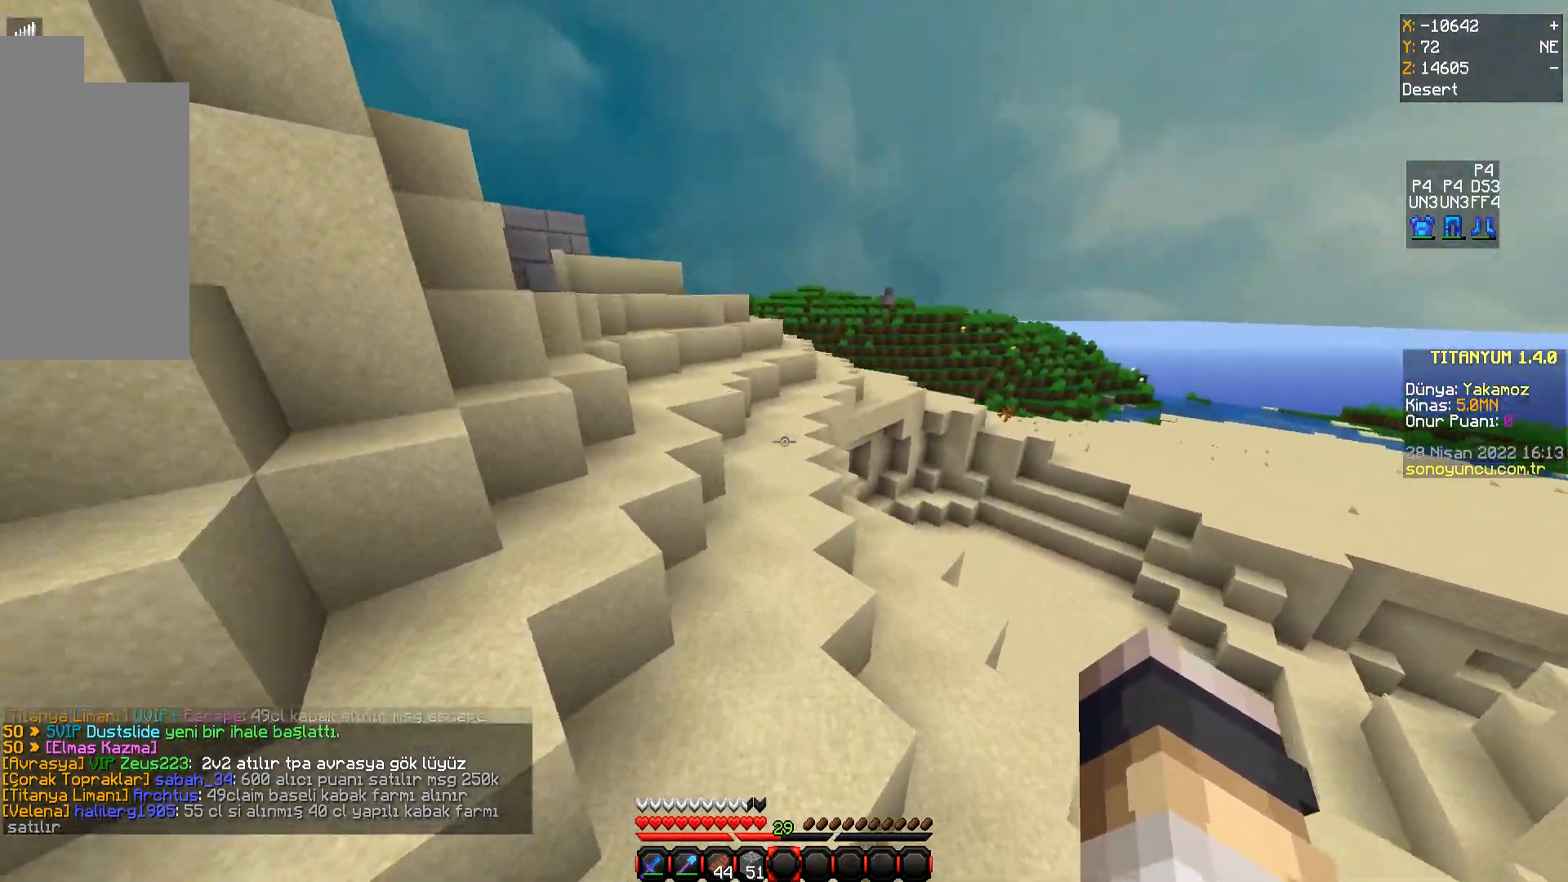
{"keys": ["space", "w"], "mouse": [], "events": []}
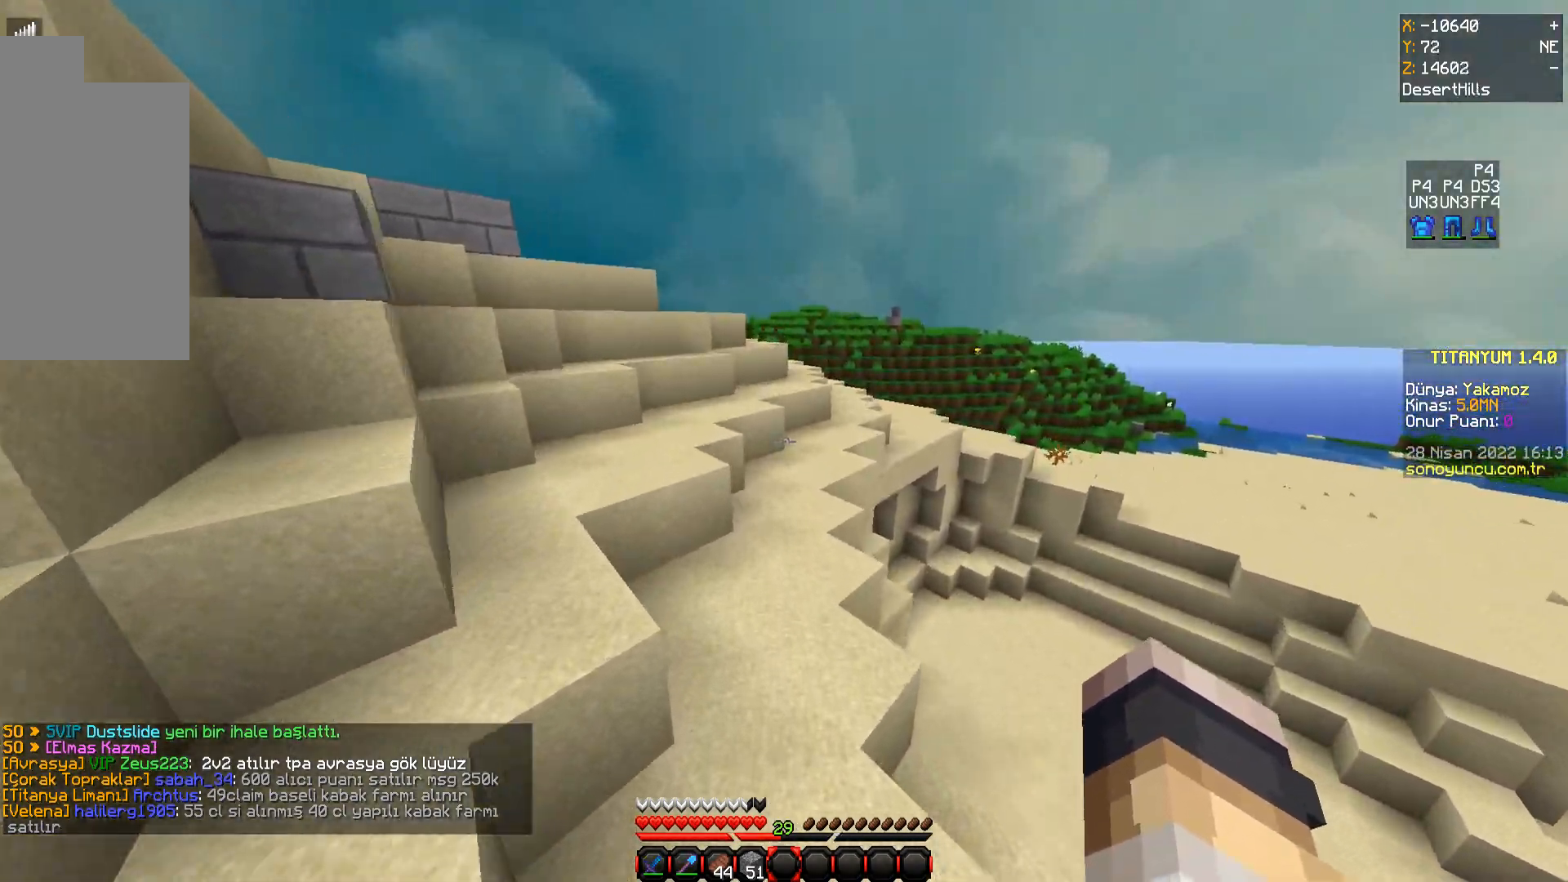
{"keys": ["space", "w"], "mouse": [], "events": []}
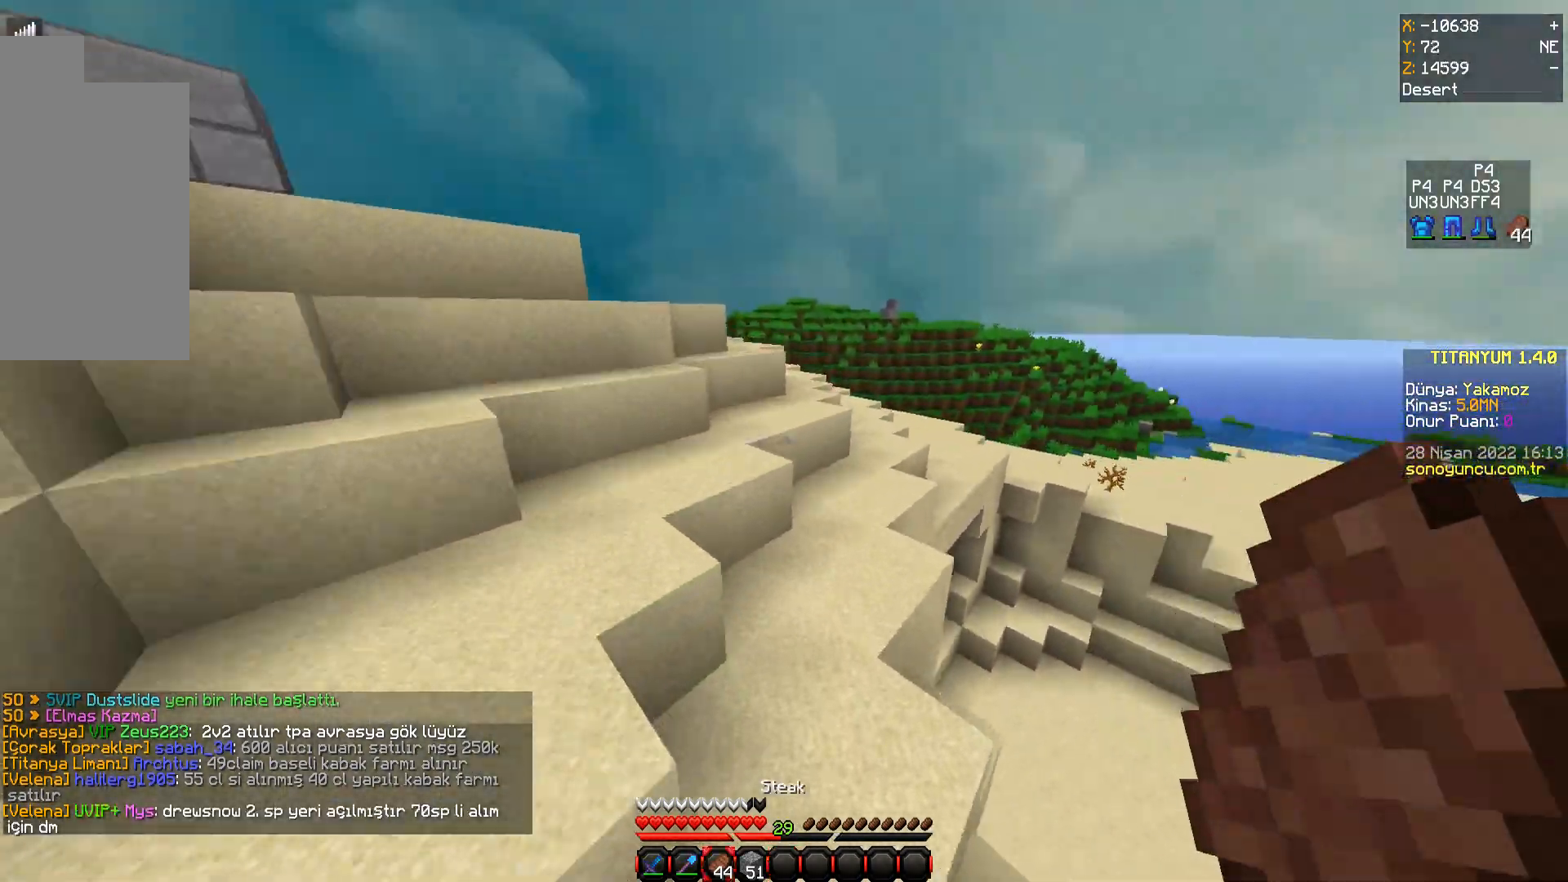
{"keys": ["space", "w"], "mouse": [], "events": []}
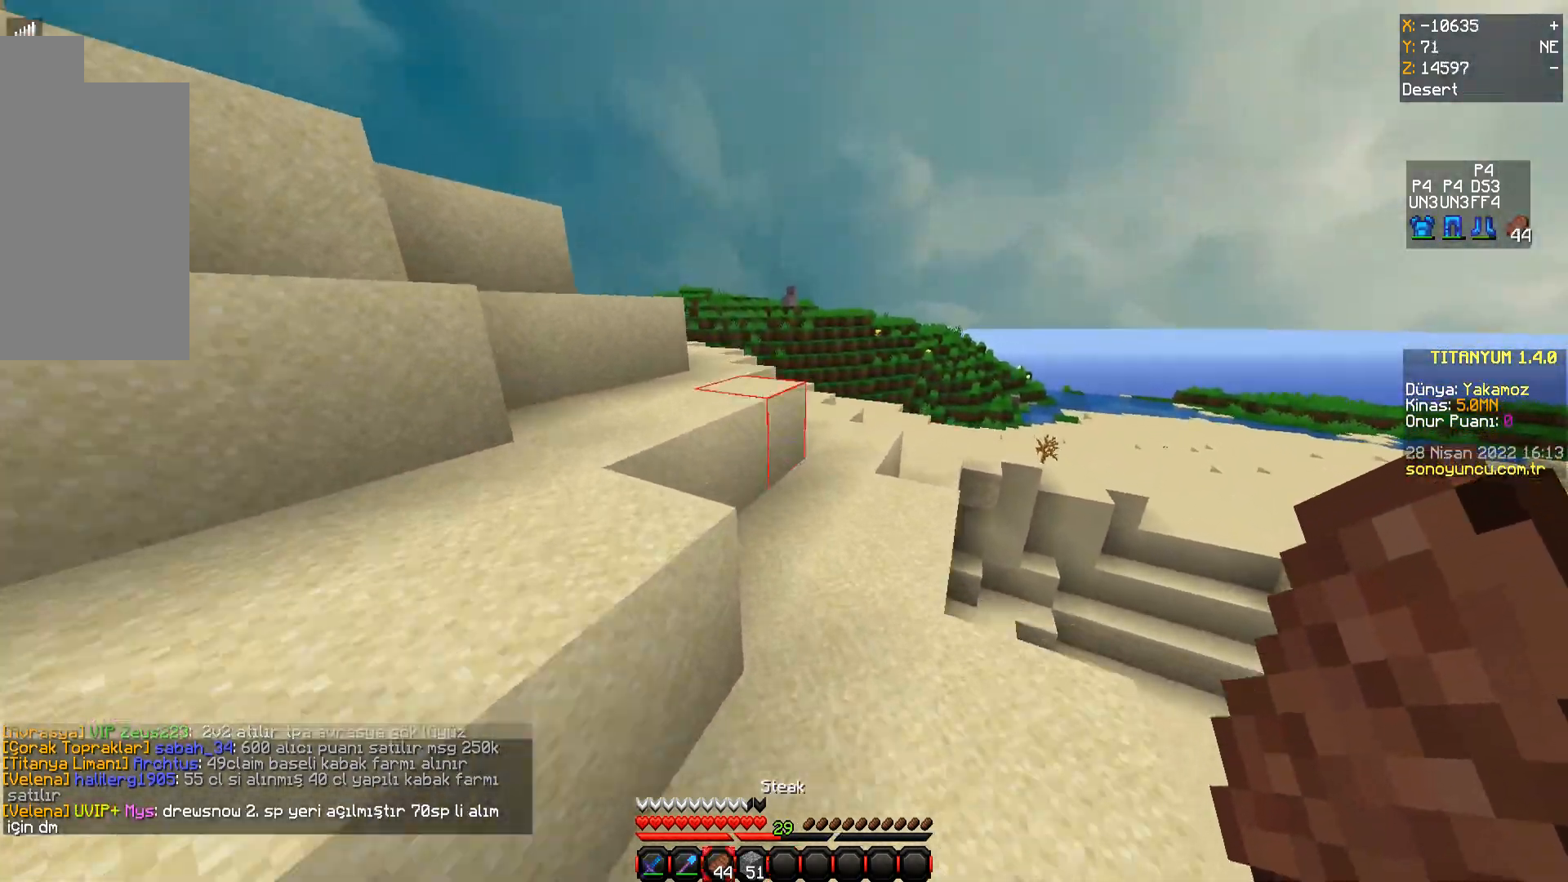
{"keys": ["space", "w"], "mouse": [], "events": []}
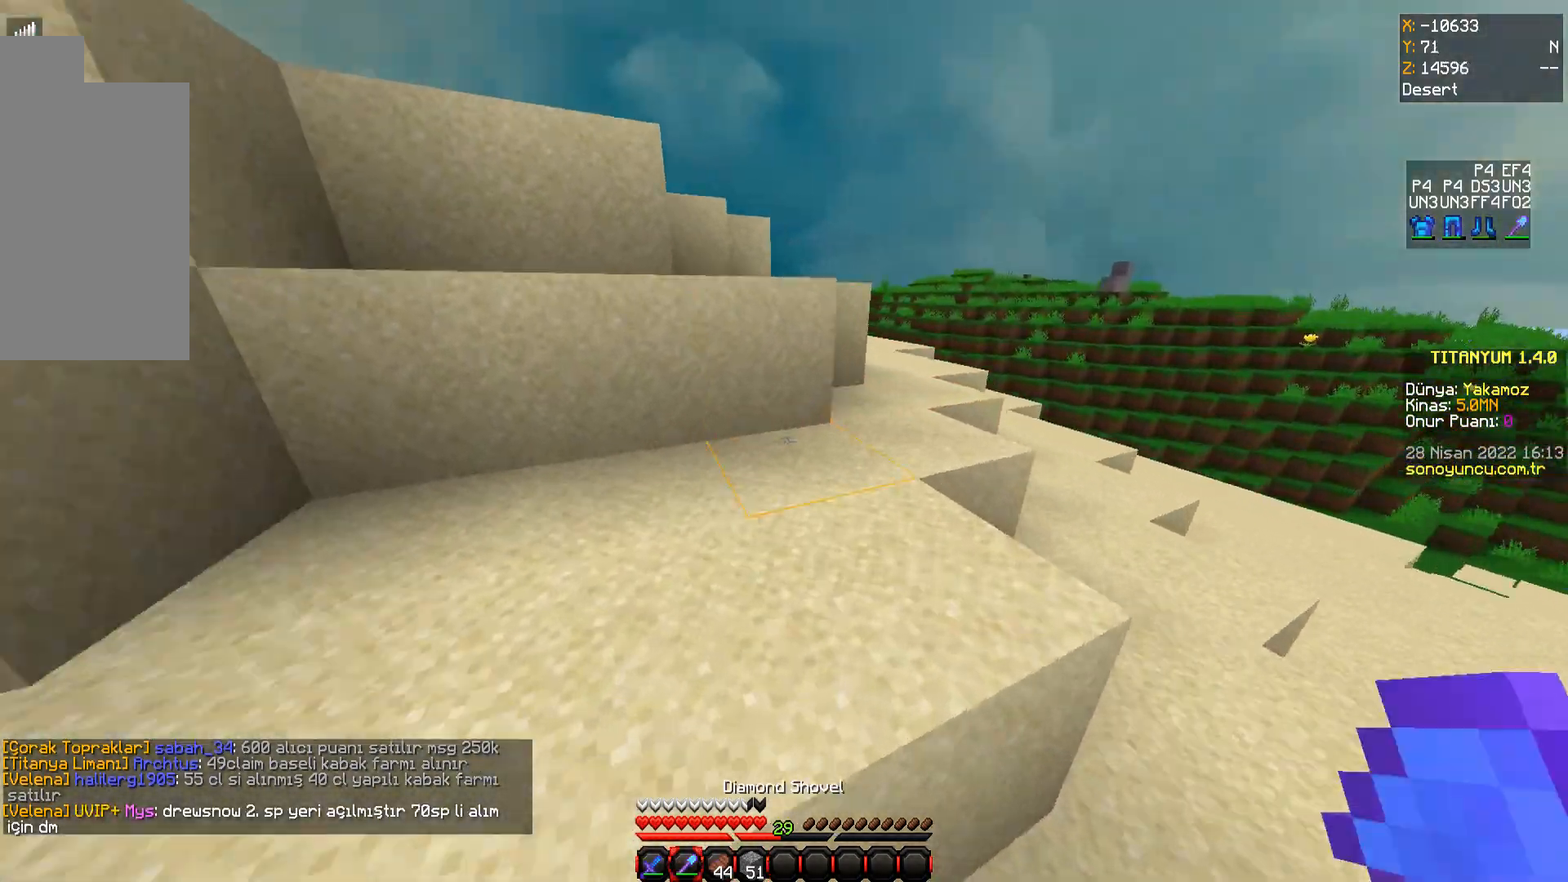
{"keys": ["space", "w"], "mouse": [], "events": []}
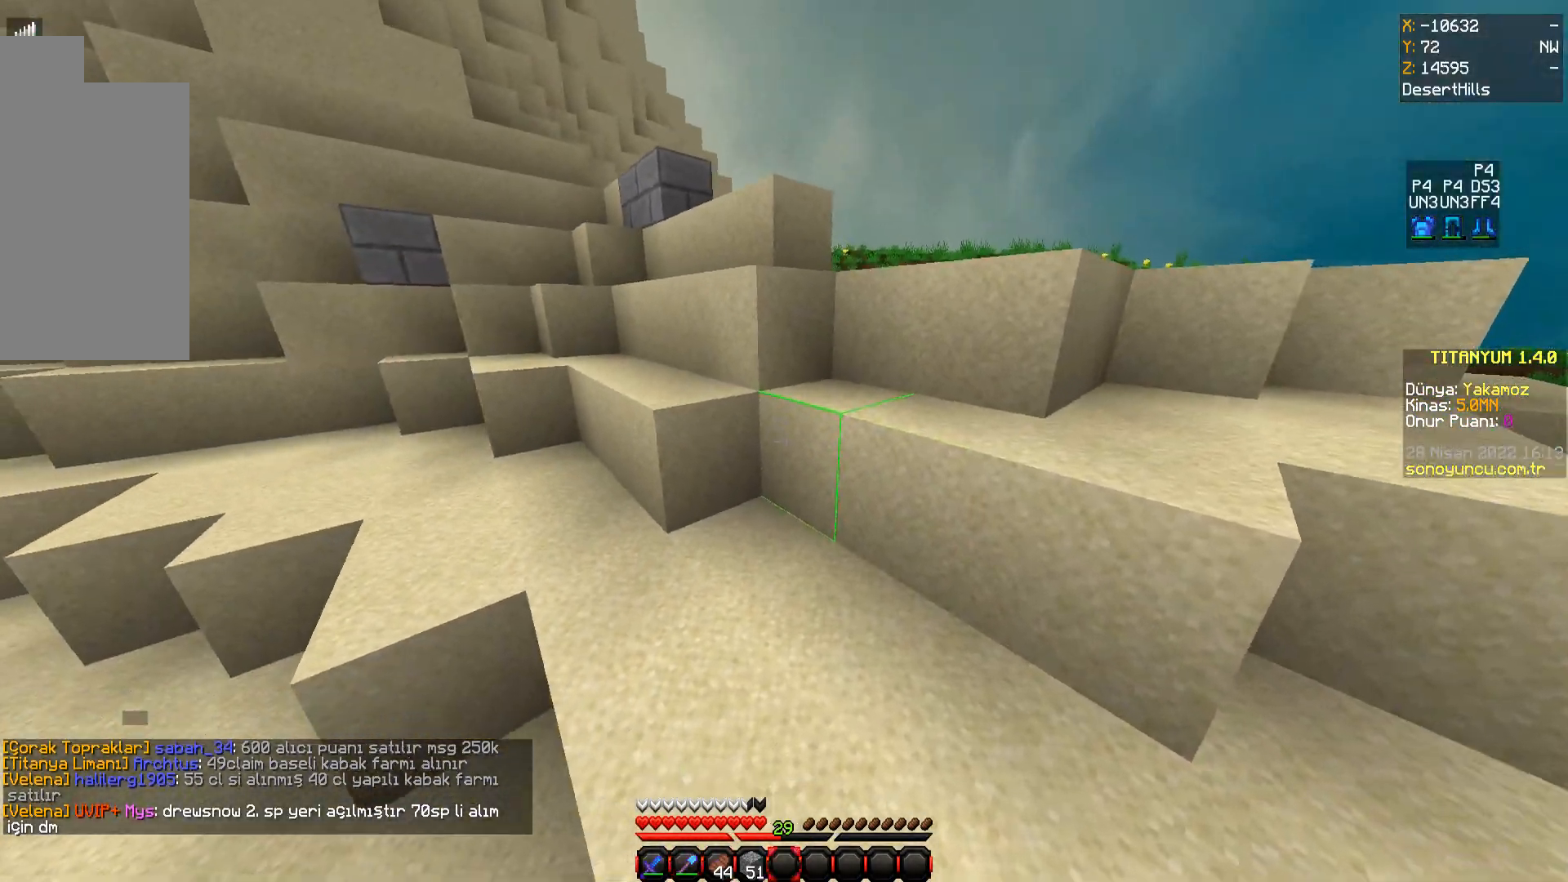
{"keys": ["space", "w"], "mouse": [], "events": []}
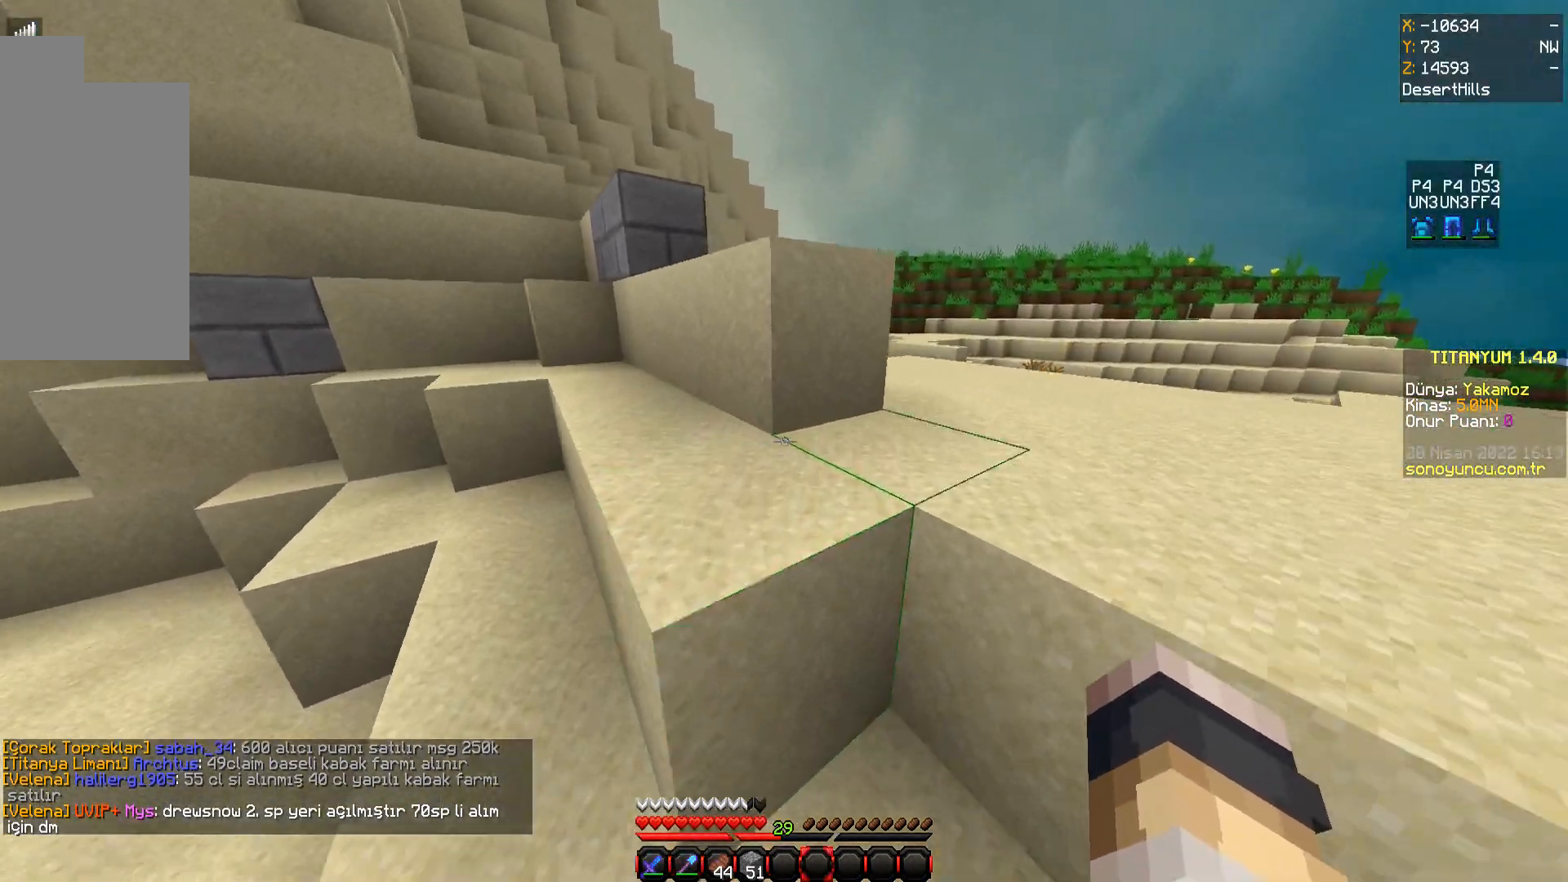
{"keys": ["space", "w"], "mouse": [], "events": []}
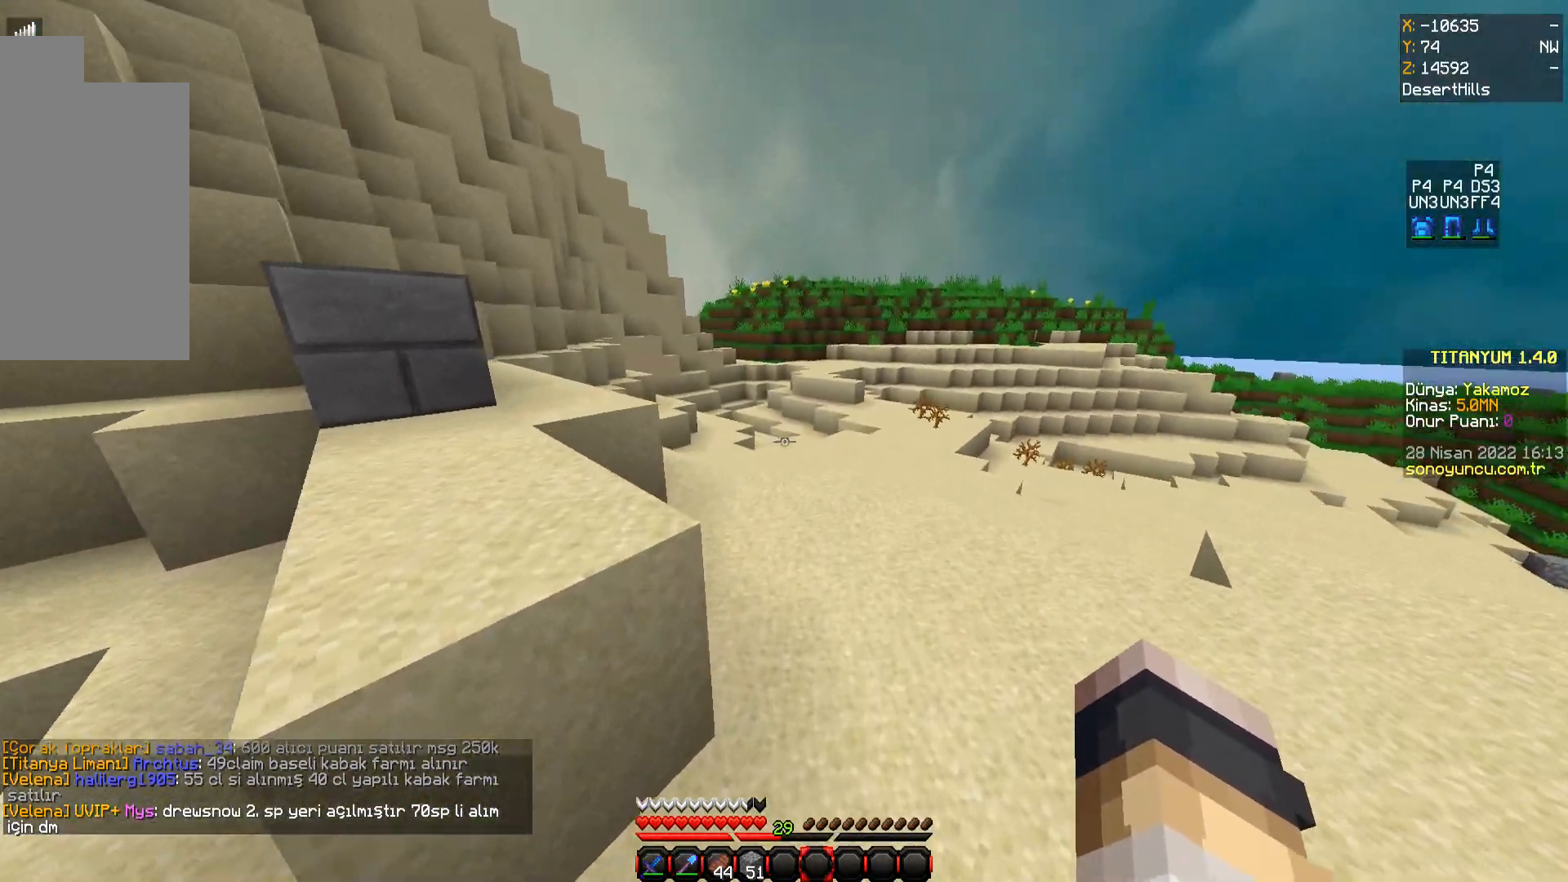
{"keys": ["space", "w"], "mouse": [], "events": []}
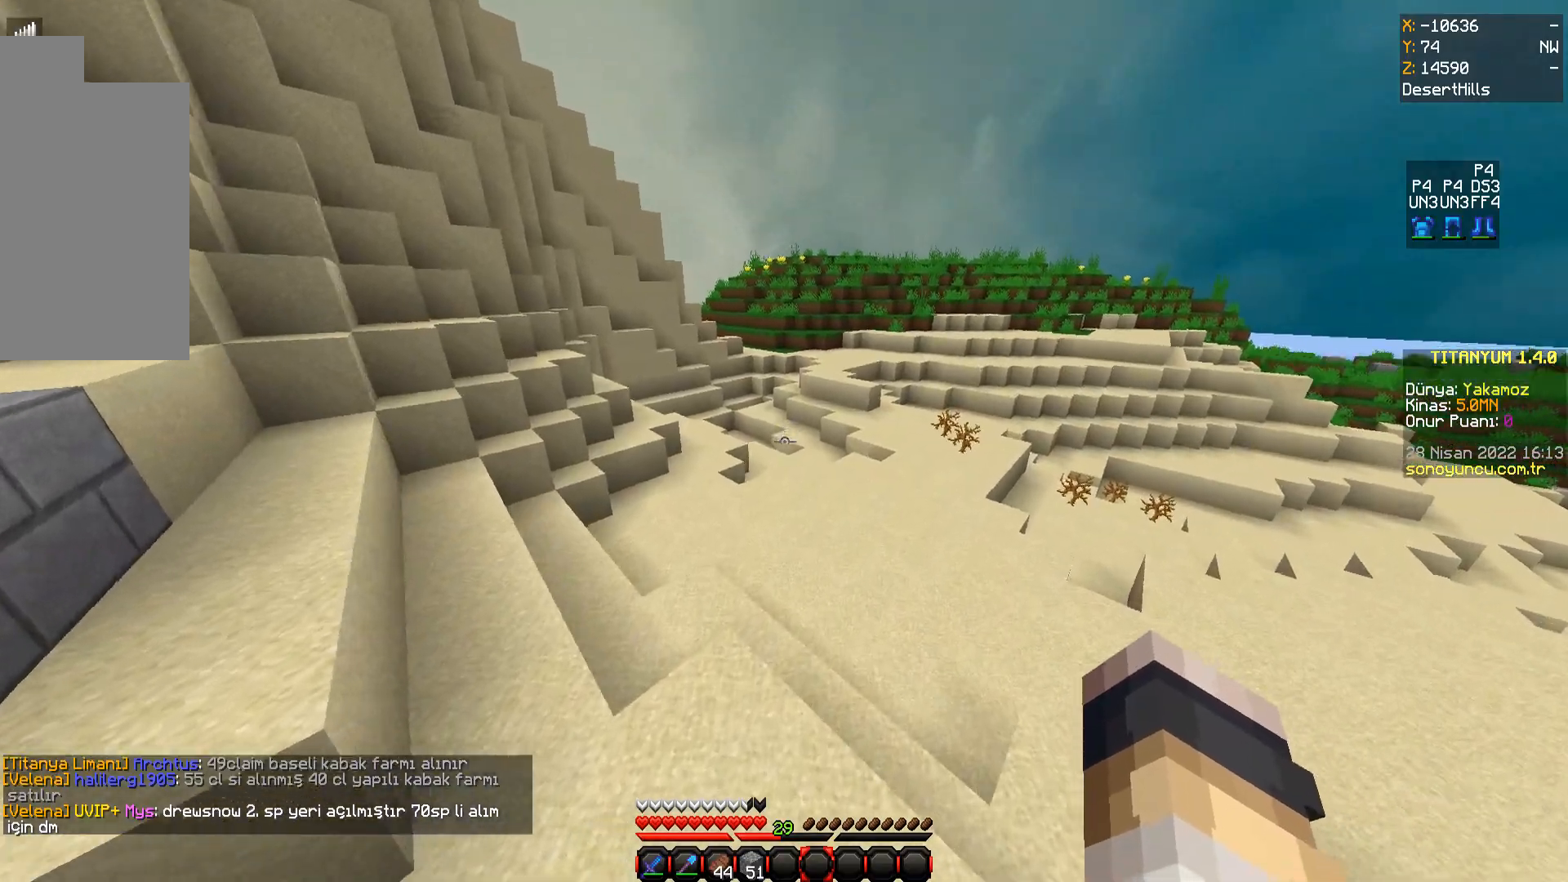
{"keys": ["space", "w"], "mouse": [], "events": []}
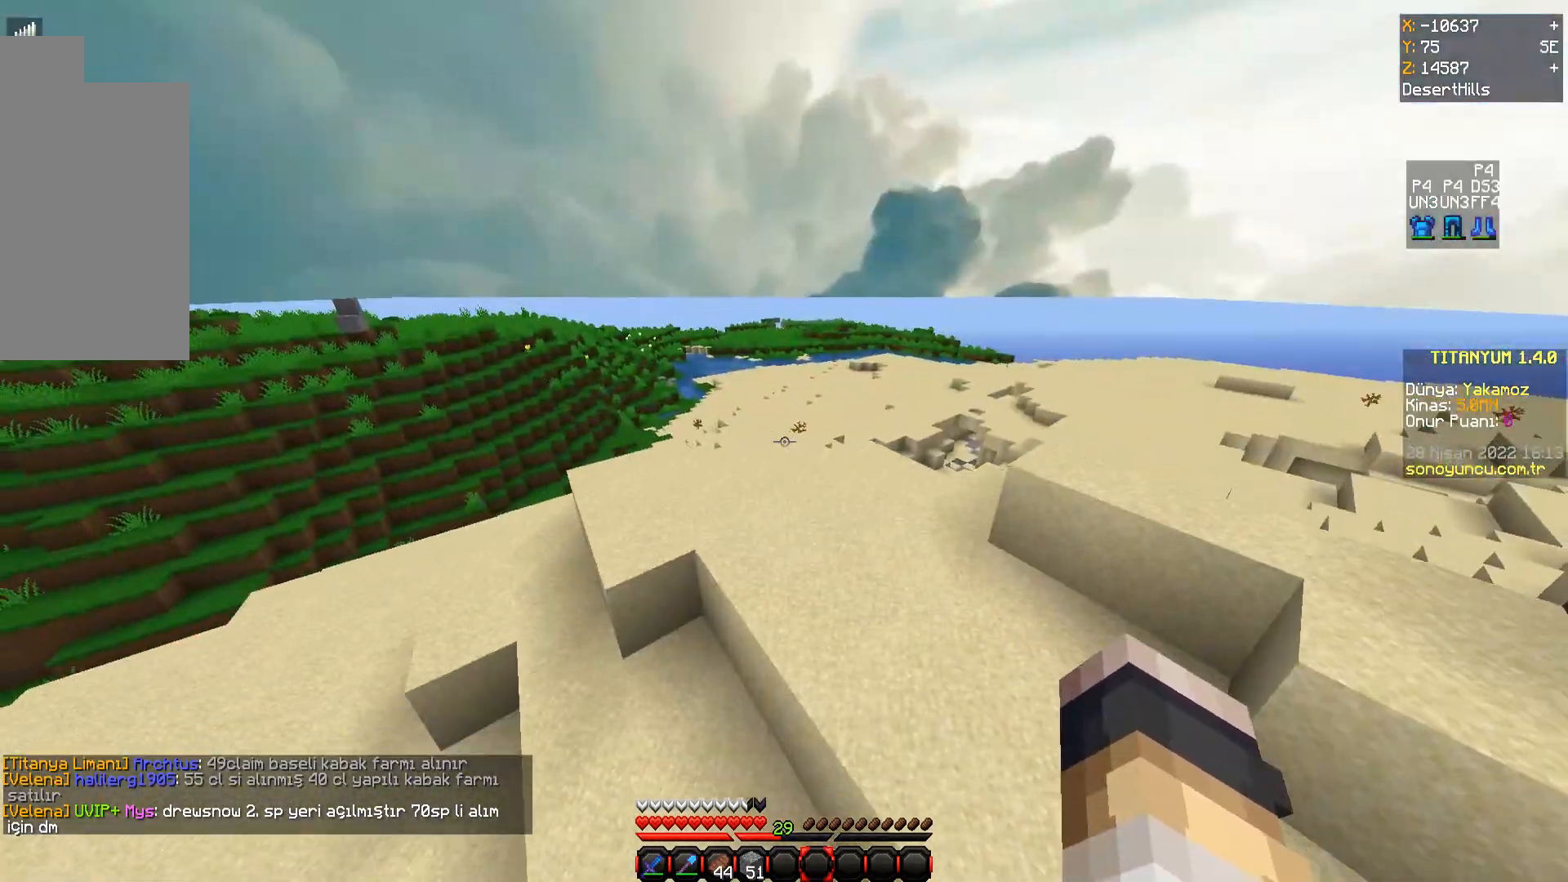
{"keys": ["space", "w"], "mouse": [], "events": []}
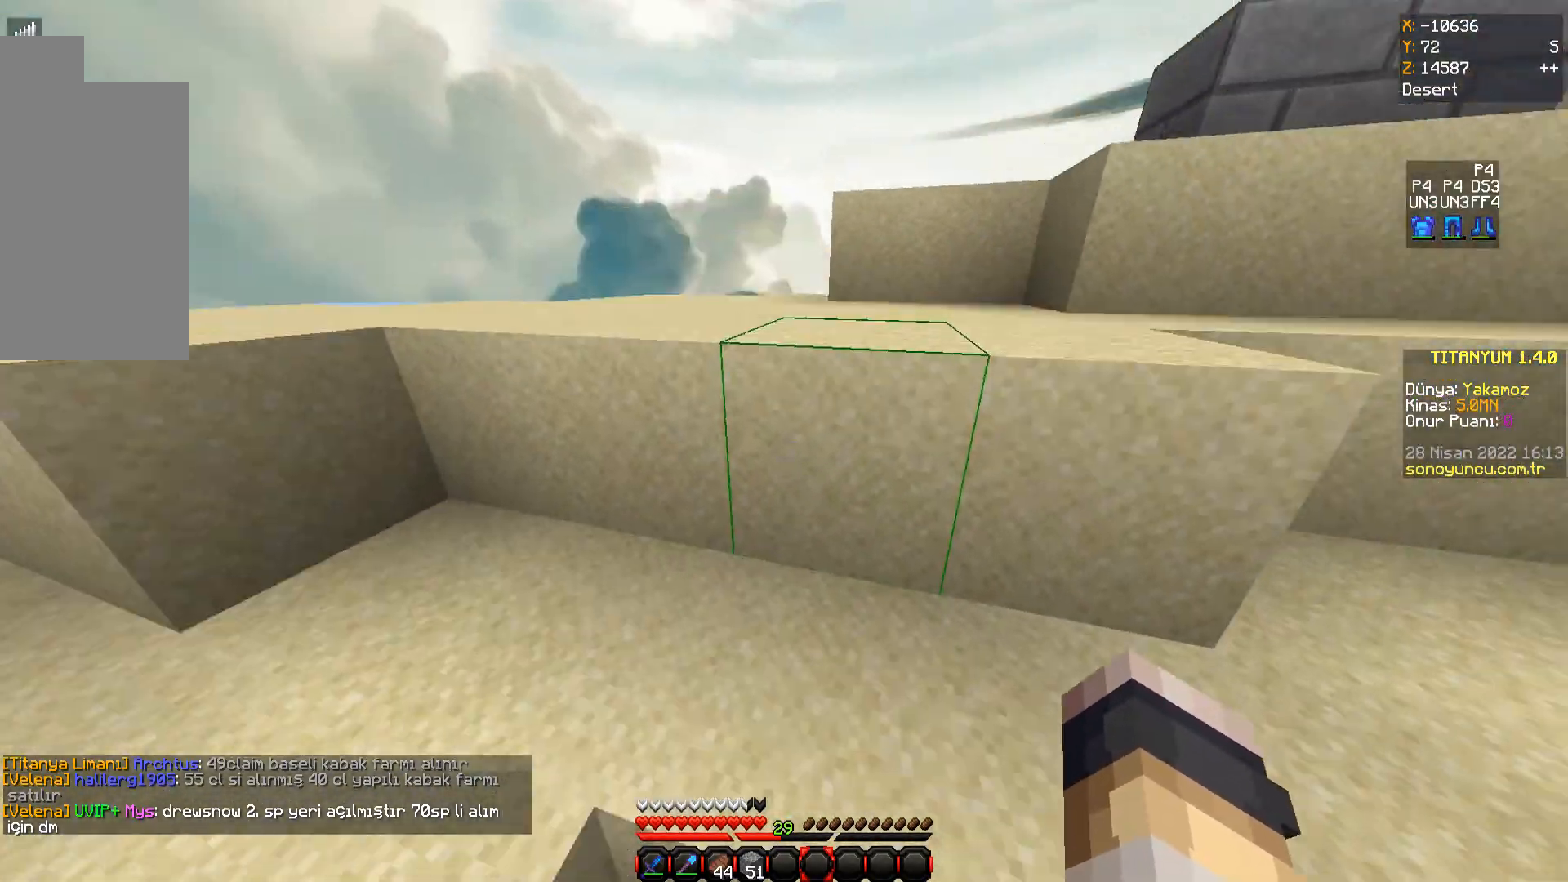
{"keys": ["space", "w"], "mouse": [], "events": []}
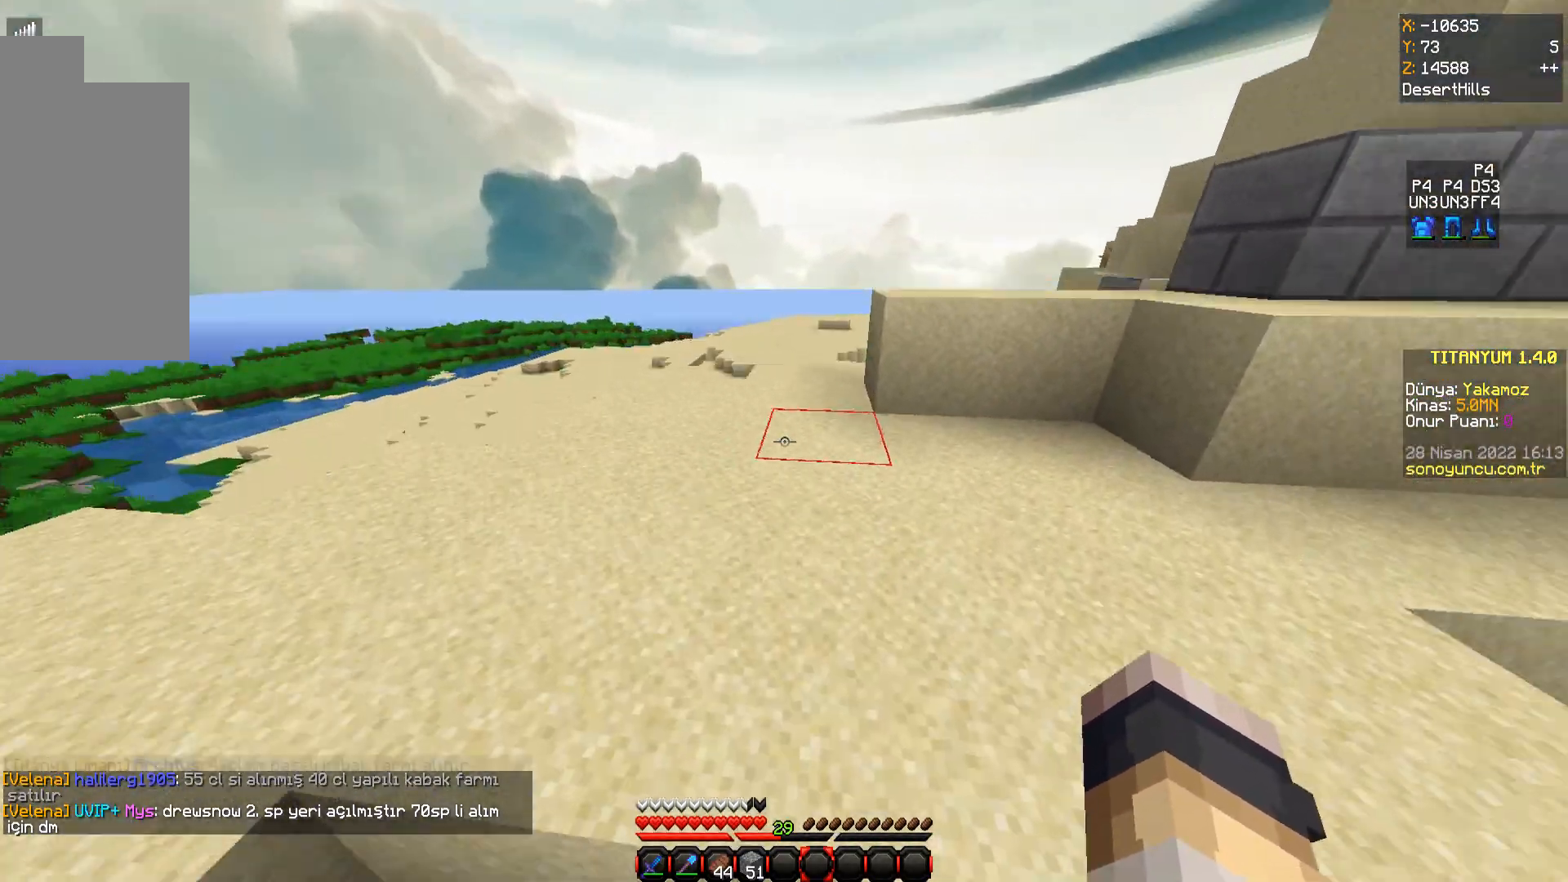
{"keys": ["space", "w"], "mouse": [], "events": [[33, "space", "up"], [400, "space", "down"]]}
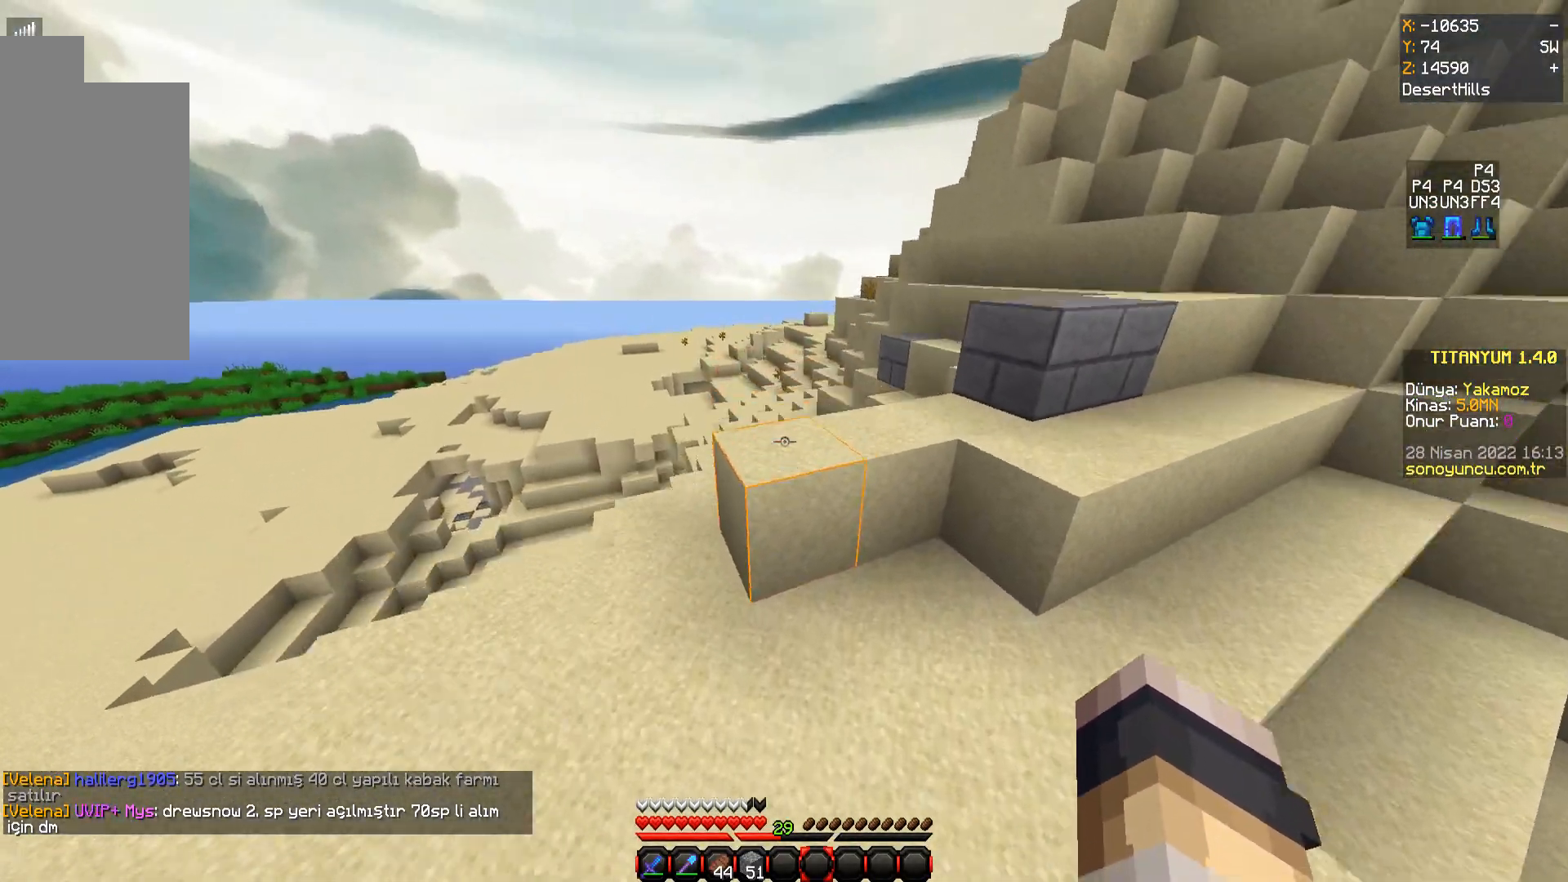
{"keys": ["w"], "mouse": [], "events": [[116, "space", "up"]]}
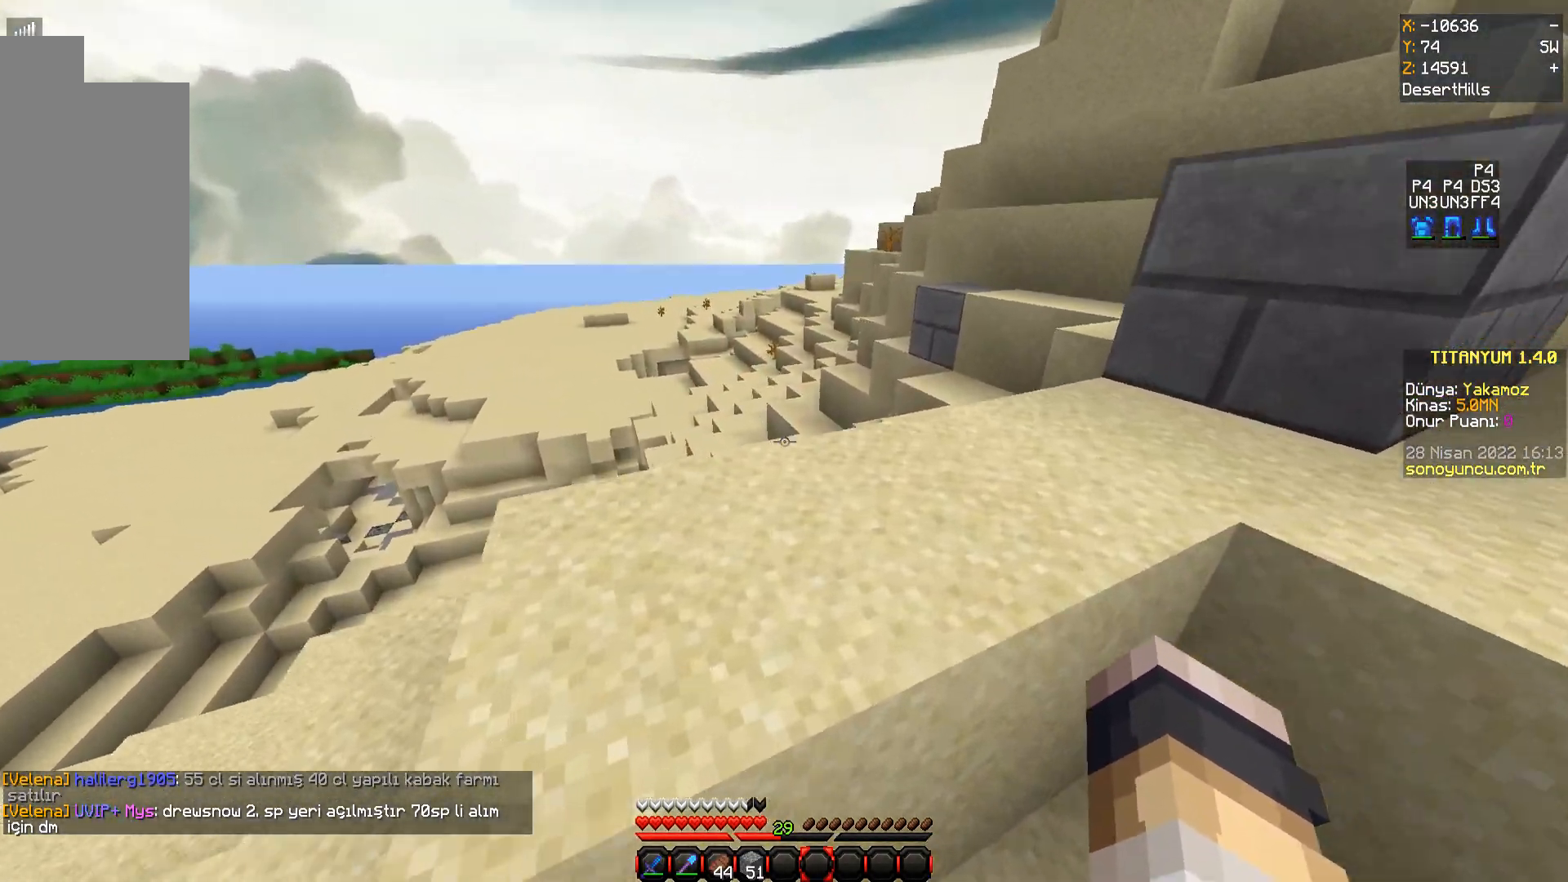
{"keys": ["w"], "mouse": [], "events": [[133, "space", "down"], [284, "space", "up"], [300, "space", "down"], [317, "space", "up"]]}
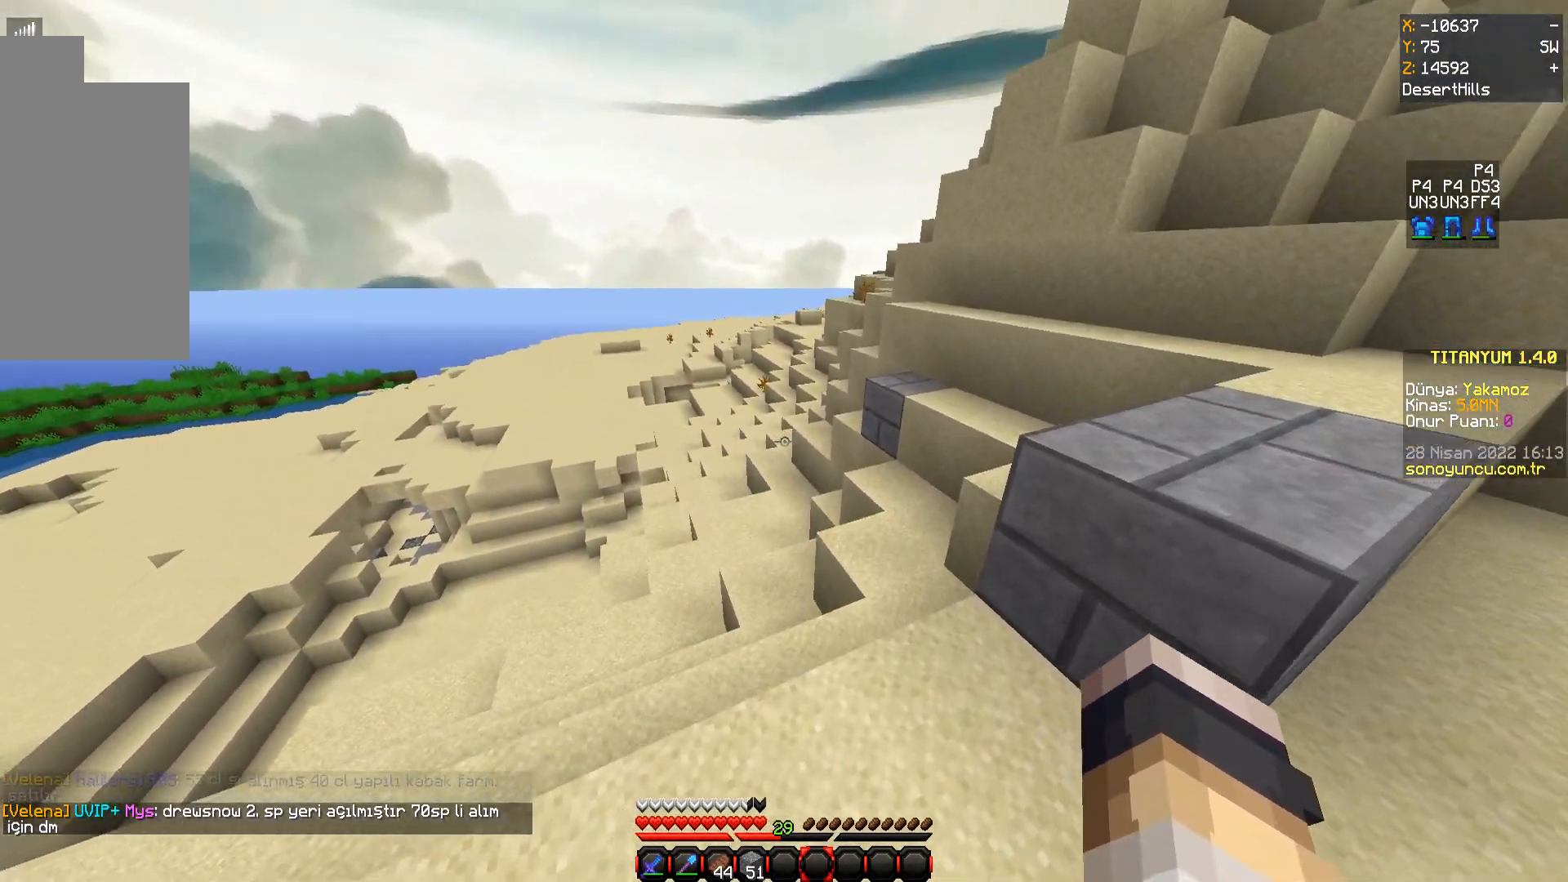
{"keys": ["w"], "mouse": [], "events": []}
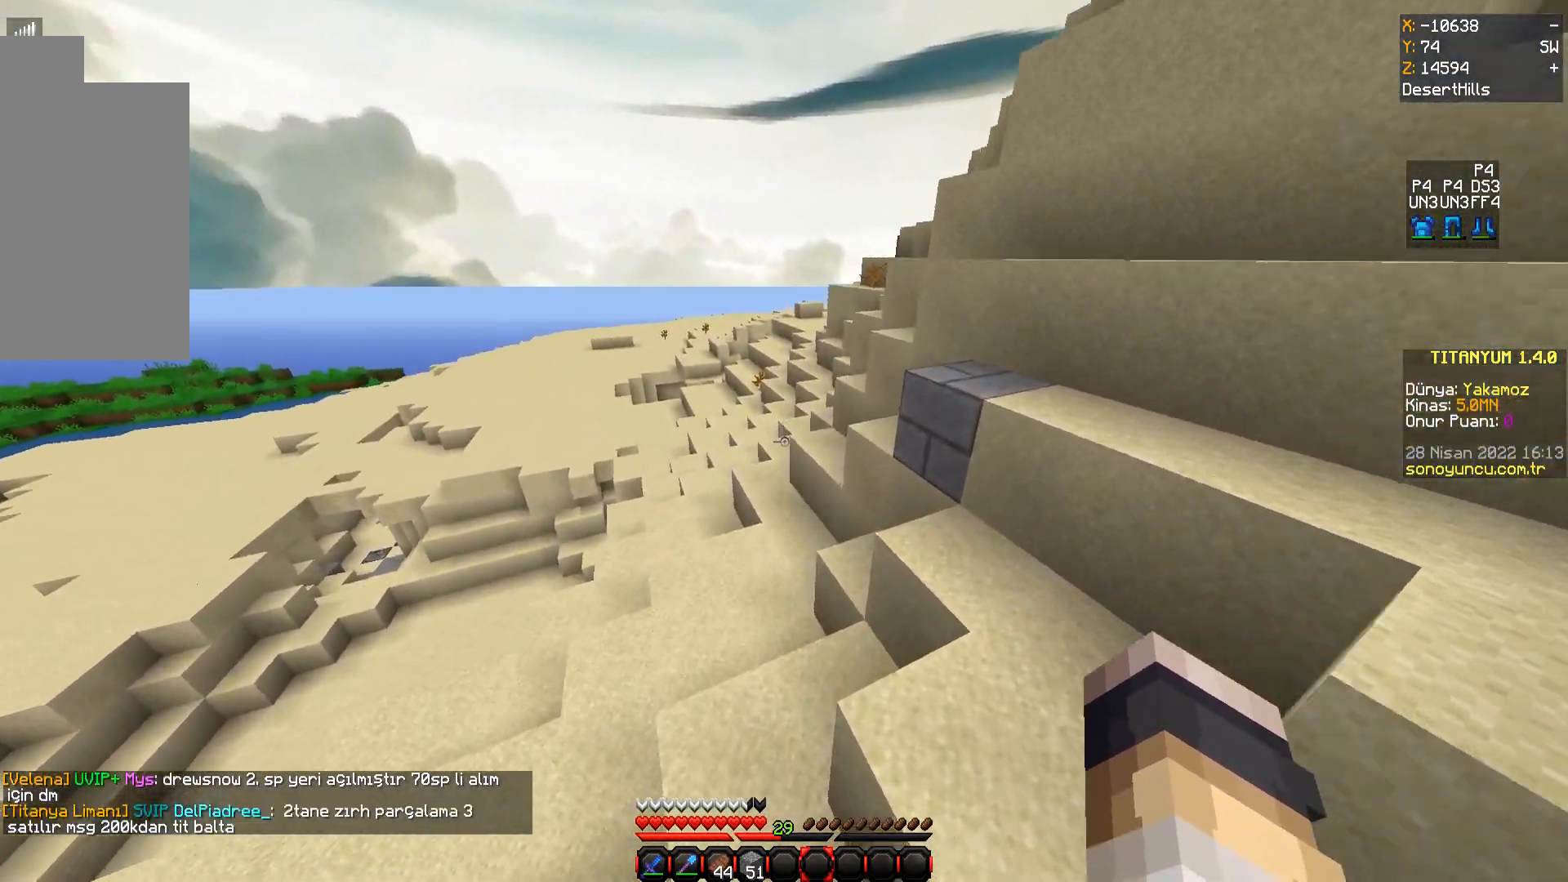
{"keys": ["a", "w"], "mouse": [], "events": [[384, "a", "down"]]}
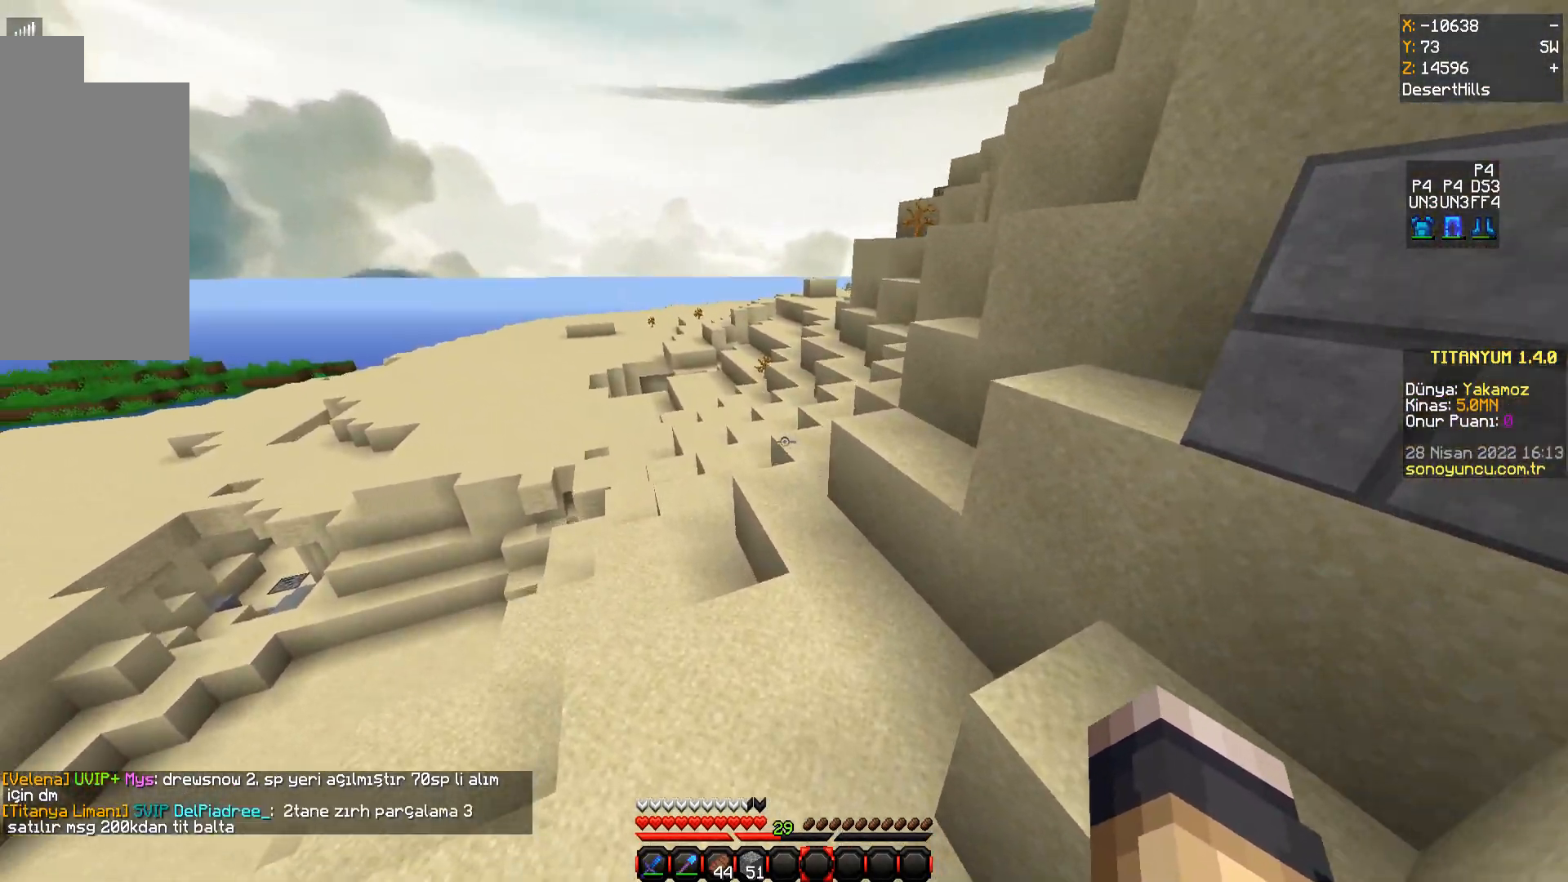
{"keys": ["w"], "mouse": [], "events": [[368, "a", "up"]]}